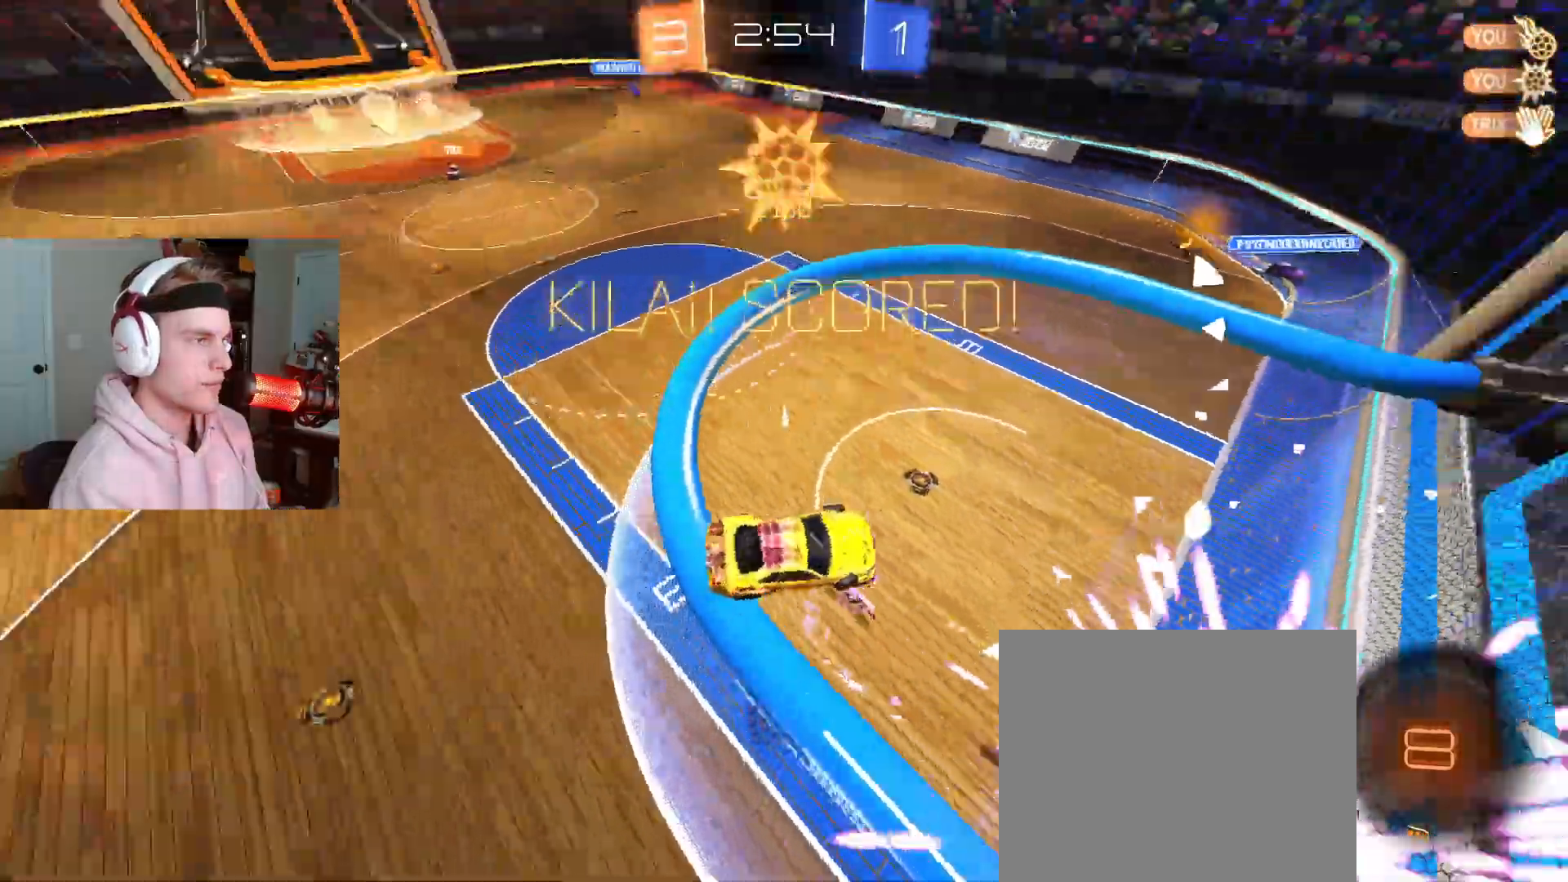
Gameplay with a controller (PlayStation layout); each line is a JSON object with the inputs held at the frame after it (dt_ms = milliseconds from this image to that frame). "events" lists button and stick changes between this image and that frame as [ms after this image, input, new state], when the widget could be followed in between. Not read: L1.
{"dt_ms": 500, "buttons": ["TRIANGLE"], "left_stick": "center", "right_stick": "center", "events": [[50, "right_stick", "center"], [283, "left_stick", "right"], [417, "left_stick", "center"], [500, "TRIANGLE", "down"]]}
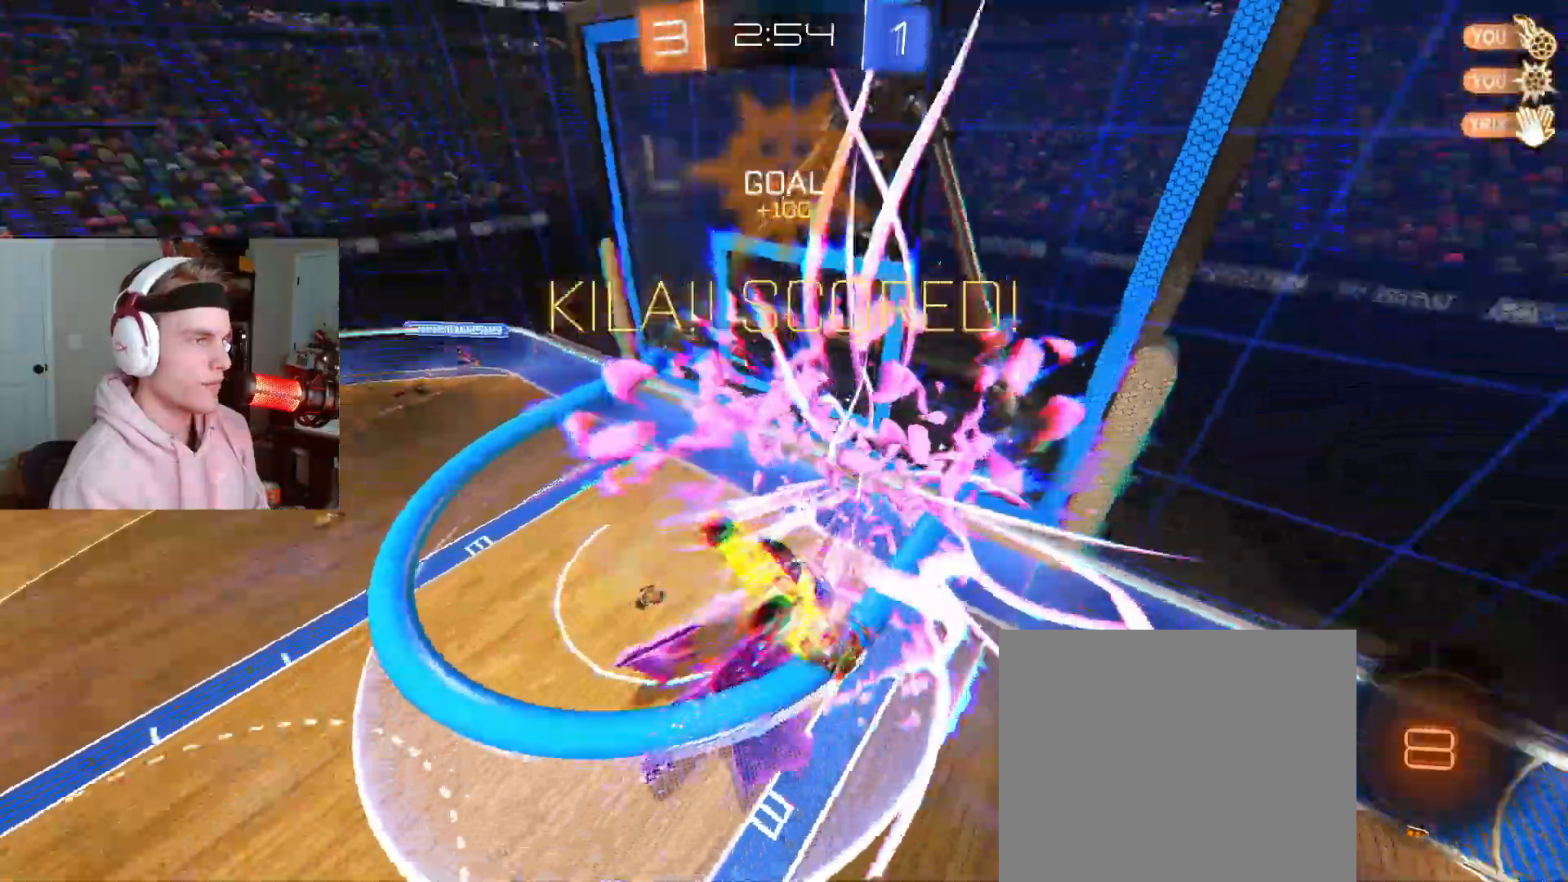
{"dt_ms": 500, "buttons": [], "left_stick": "center", "right_stick": "center", "events": [[83, "left_stick", "right"], [117, "TRIANGLE", "up"], [333, "left_stick", "center"]]}
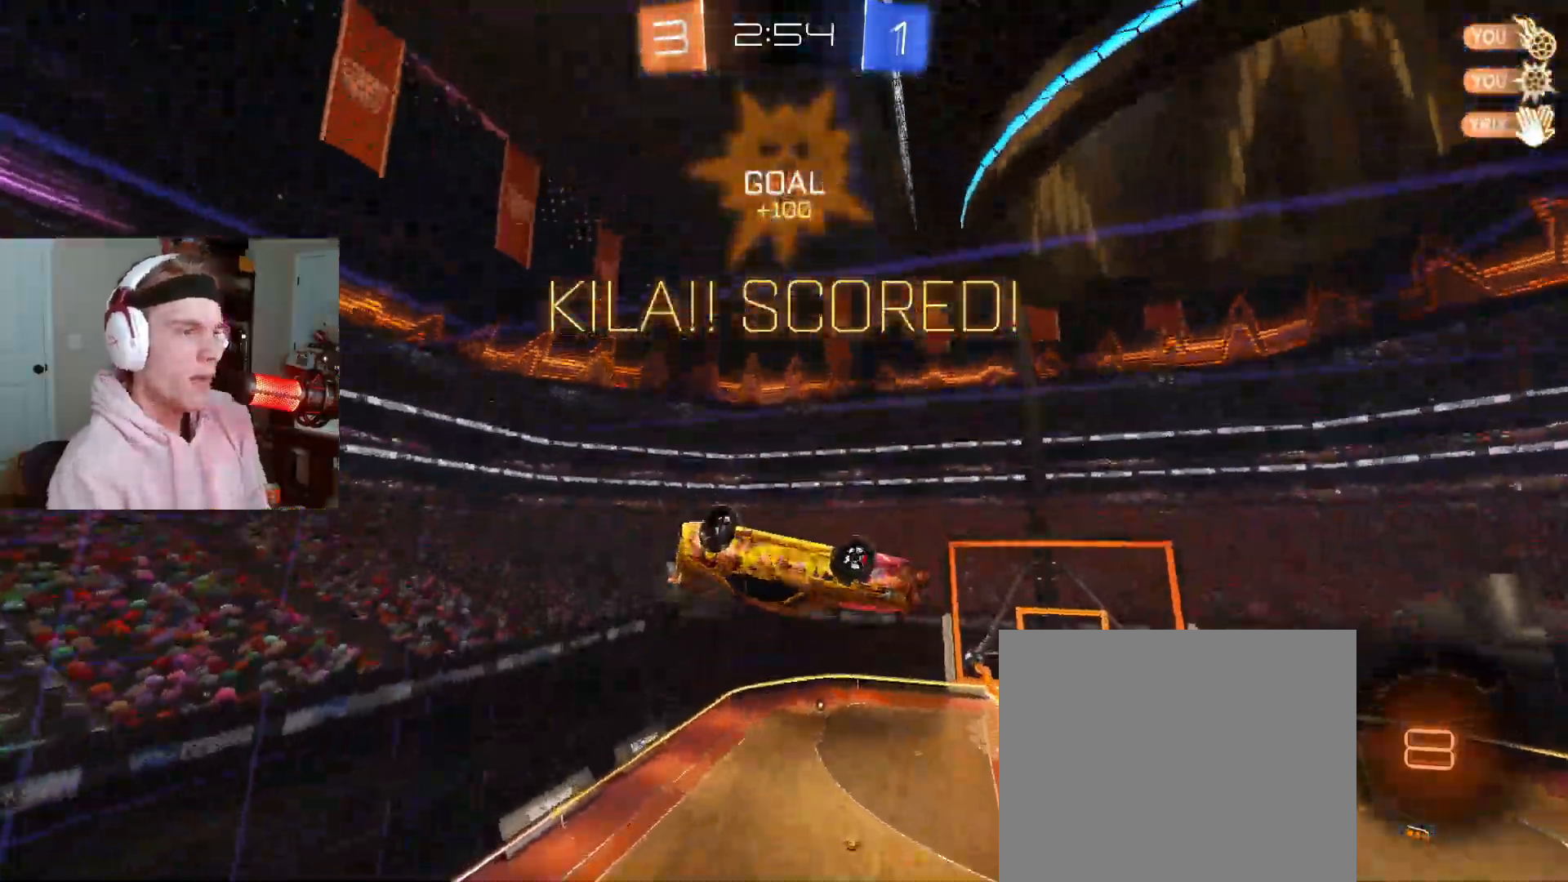
{"dt_ms": 500, "buttons": [], "left_stick": "right", "right_stick": "center", "events": [[350, "left_stick", "right"]]}
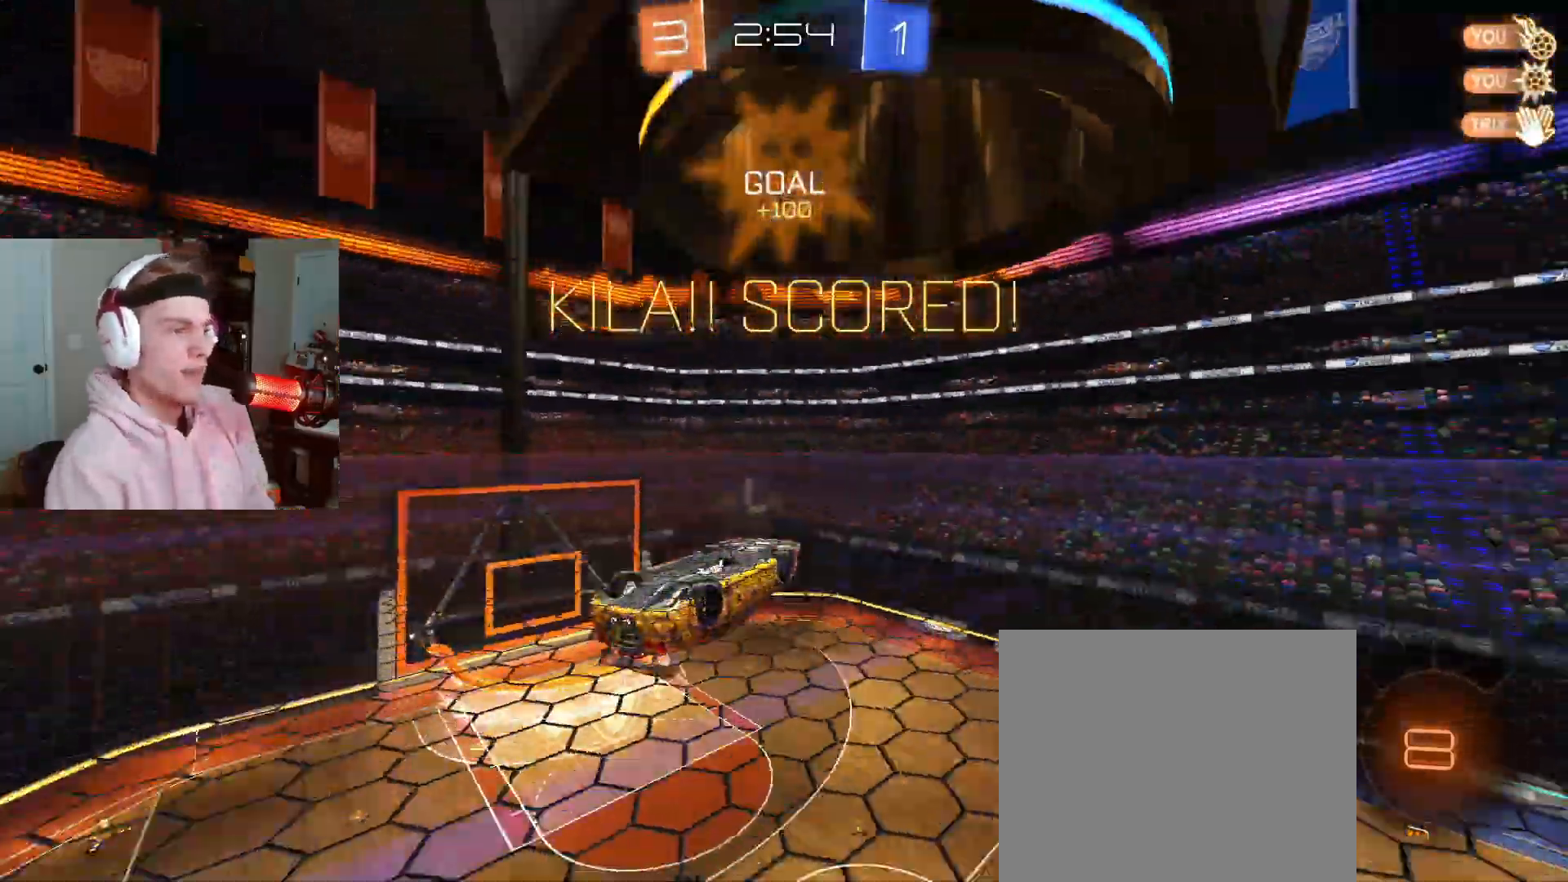
{"dt_ms": 500, "buttons": [], "left_stick": "center", "right_stick": "center", "events": [[183, "left_stick", "down-right"], [450, "left_stick", "center"]]}
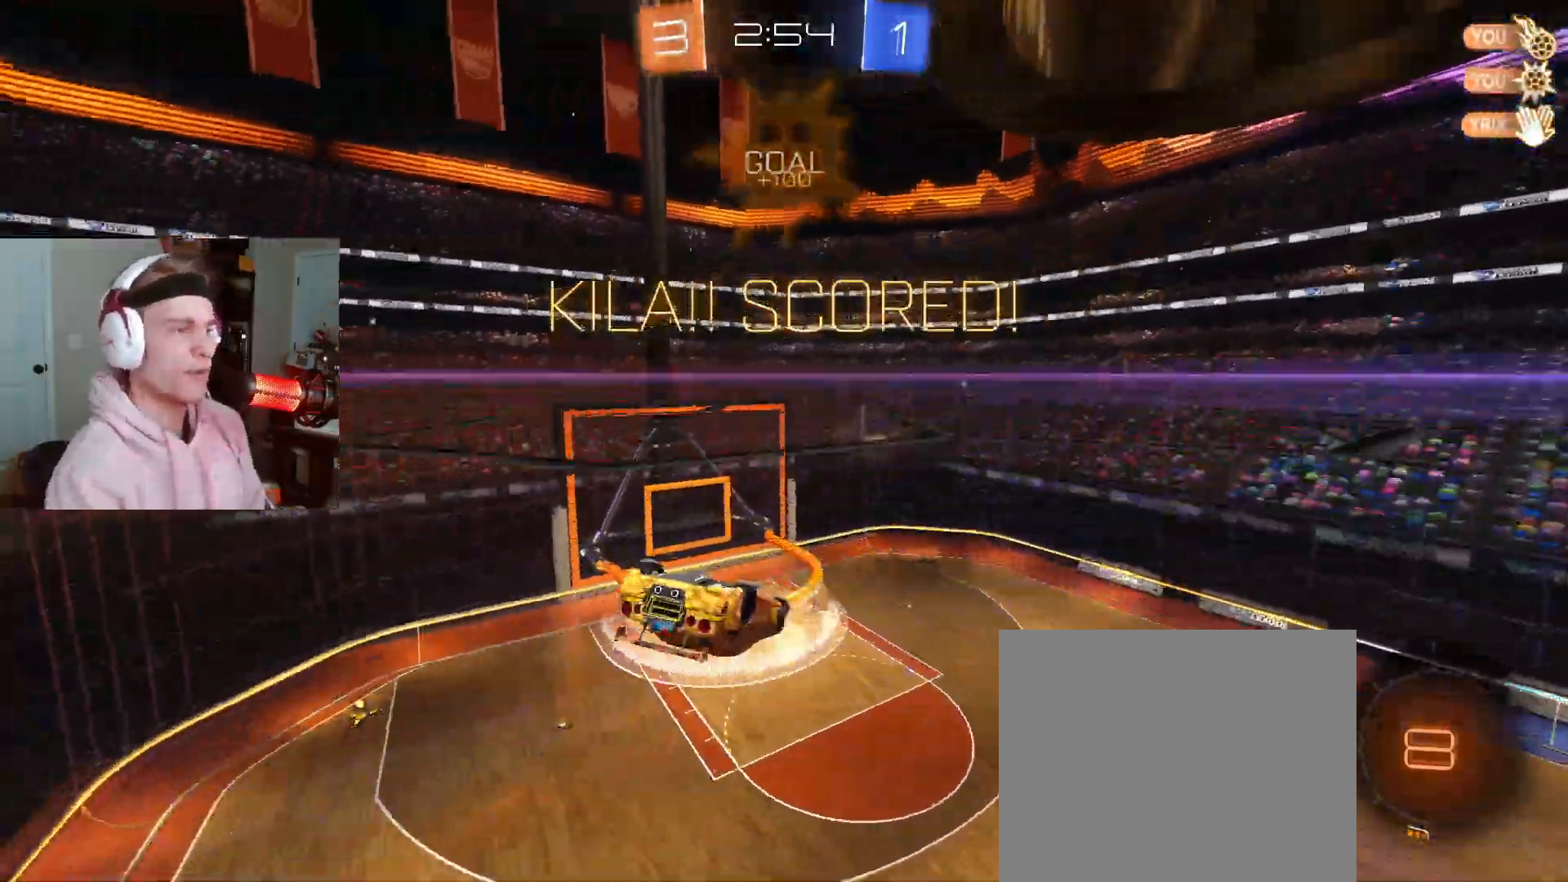
{"dt_ms": 500, "buttons": ["SQUARE"], "left_stick": "down", "right_stick": "center", "events": [[33, "left_stick", "up-left"], [67, "CIRCLE", "down"], [183, "CROSS", "down"], [233, "R1", "down"], [317, "CIRCLE", "up"], [317, "left_stick", "down"], [350, "CROSS", "up"], [350, "R1", "up"], [500, "SQUARE", "down"]]}
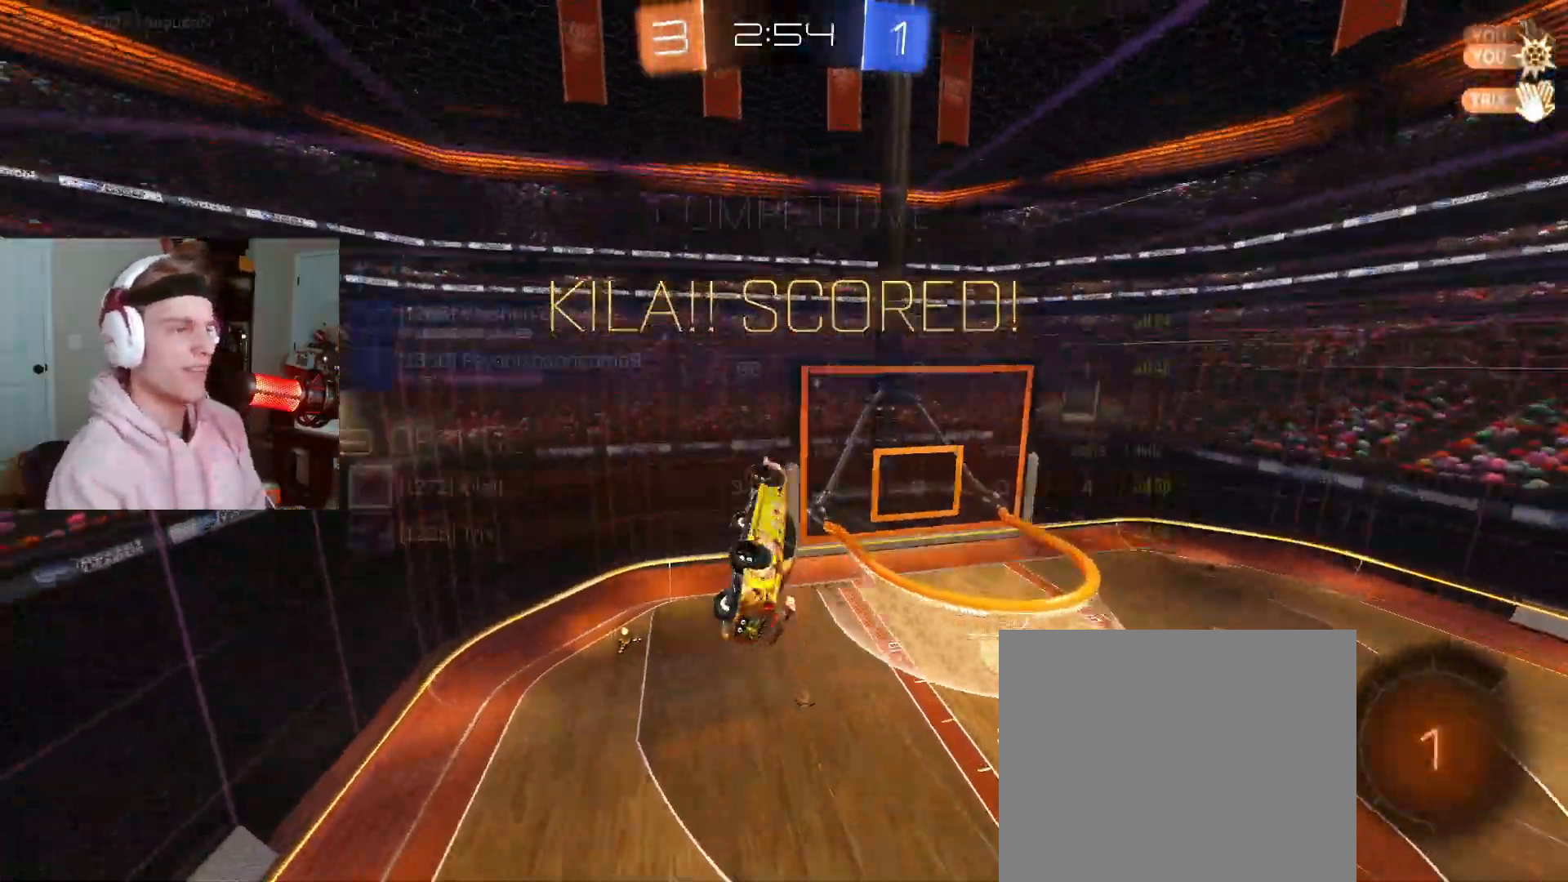
{"dt_ms": 1000, "buttons": ["L2"], "left_stick": "left", "right_stick": "center"}
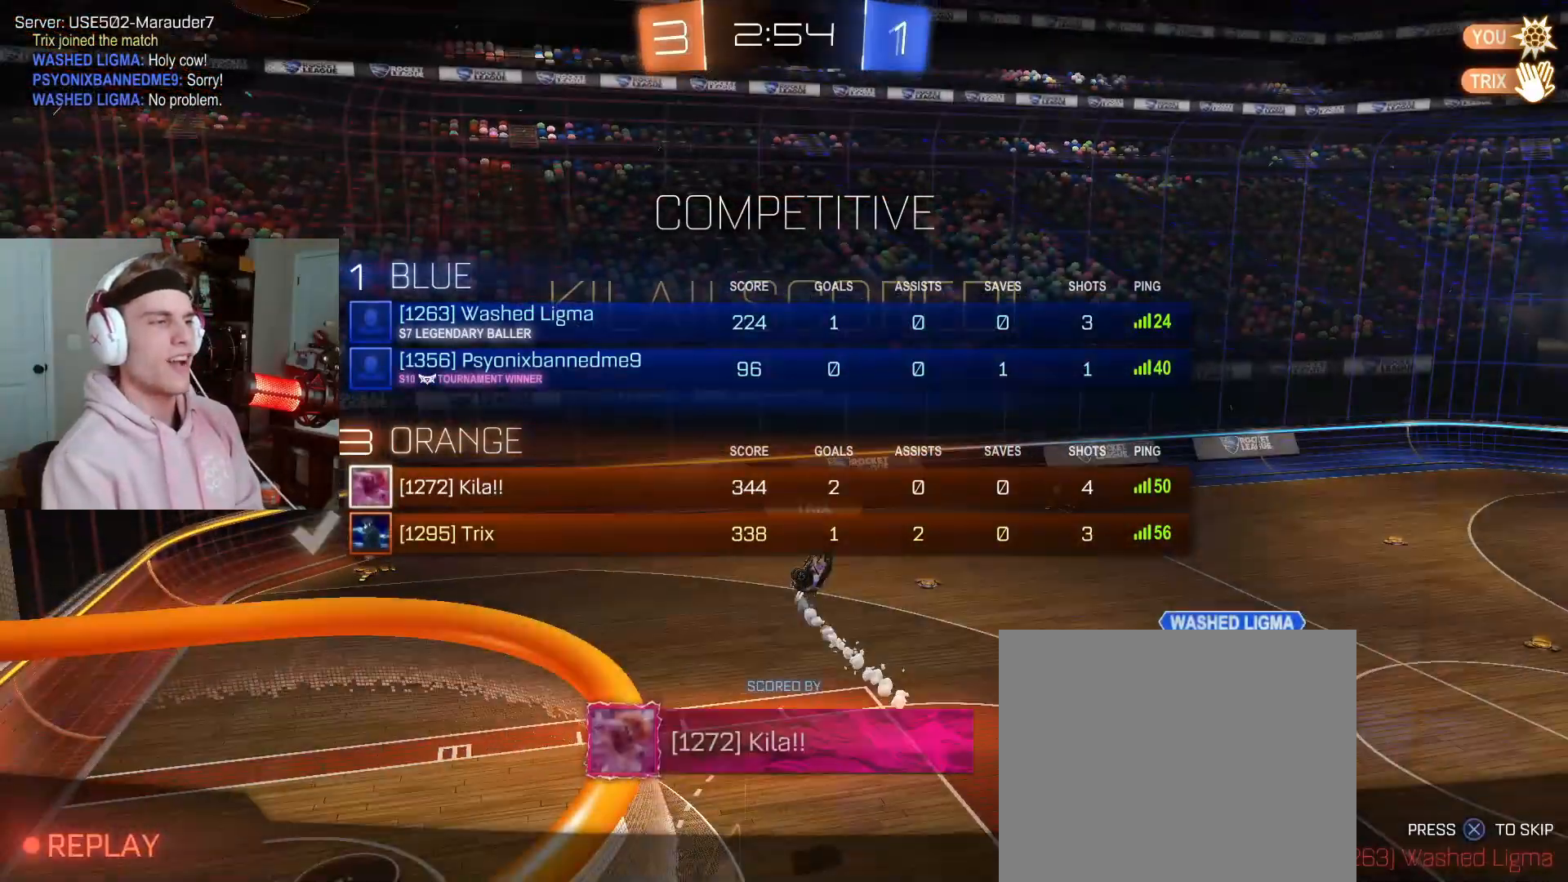
{"dt_ms": 500, "buttons": [], "left_stick": "center", "right_stick": "center", "events": [[83, "L2", "up"], [100, "left_stick", "center"], [117, "R1", "down"], [117, "SQUARE", "down"], [167, "R1", "up"], [167, "SQUARE", "up"]]}
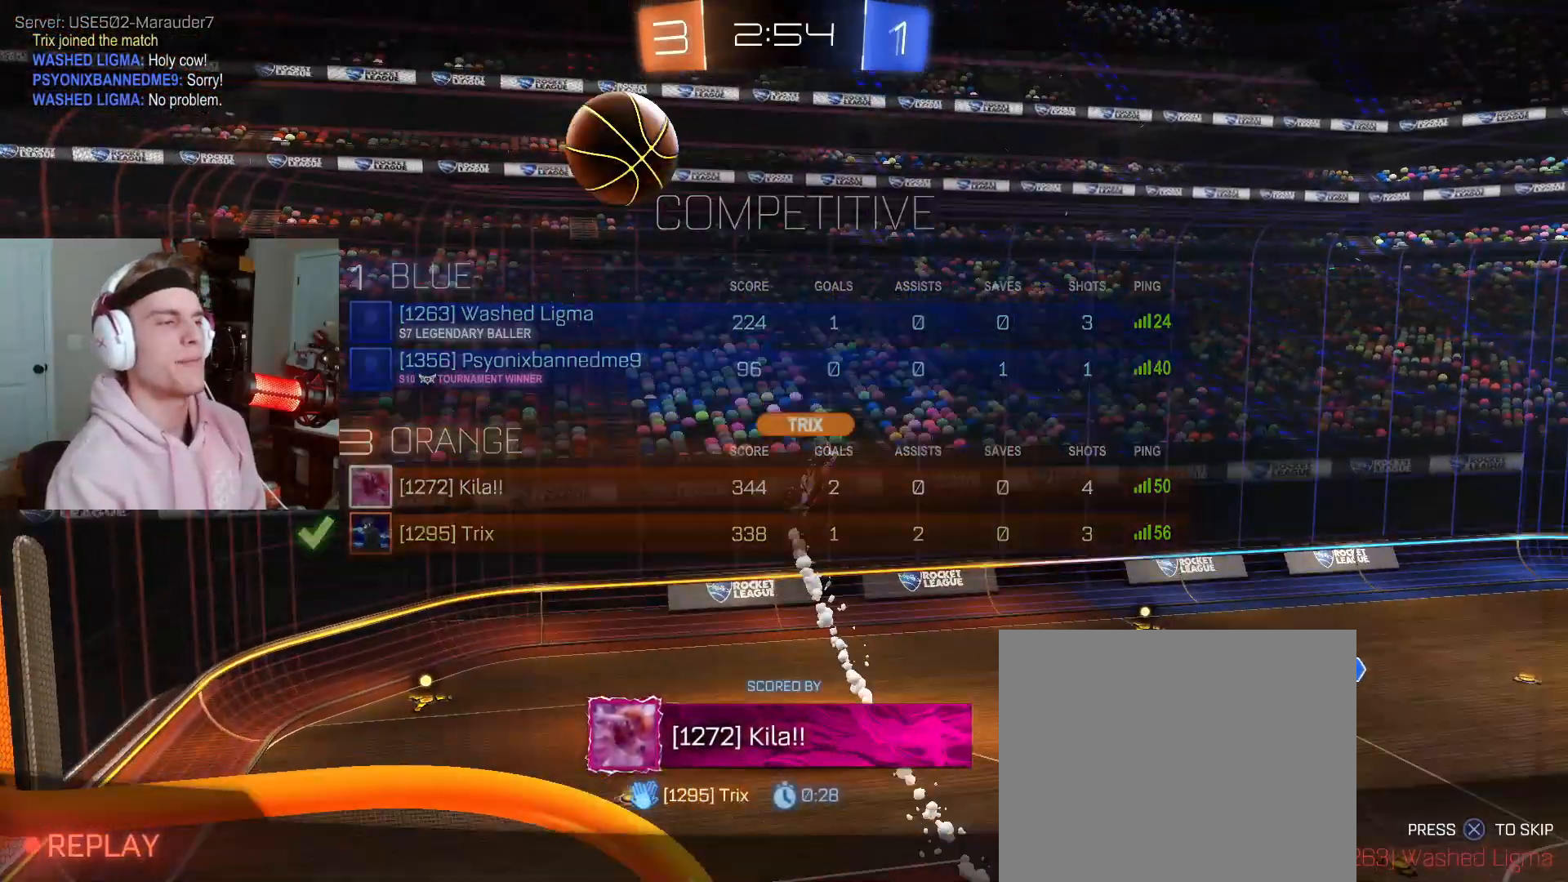
{"dt_ms": 500, "buttons": [], "left_stick": "center", "right_stick": "center", "events": [[50, "SQUARE", "down"], [167, "SQUARE", "up"]]}
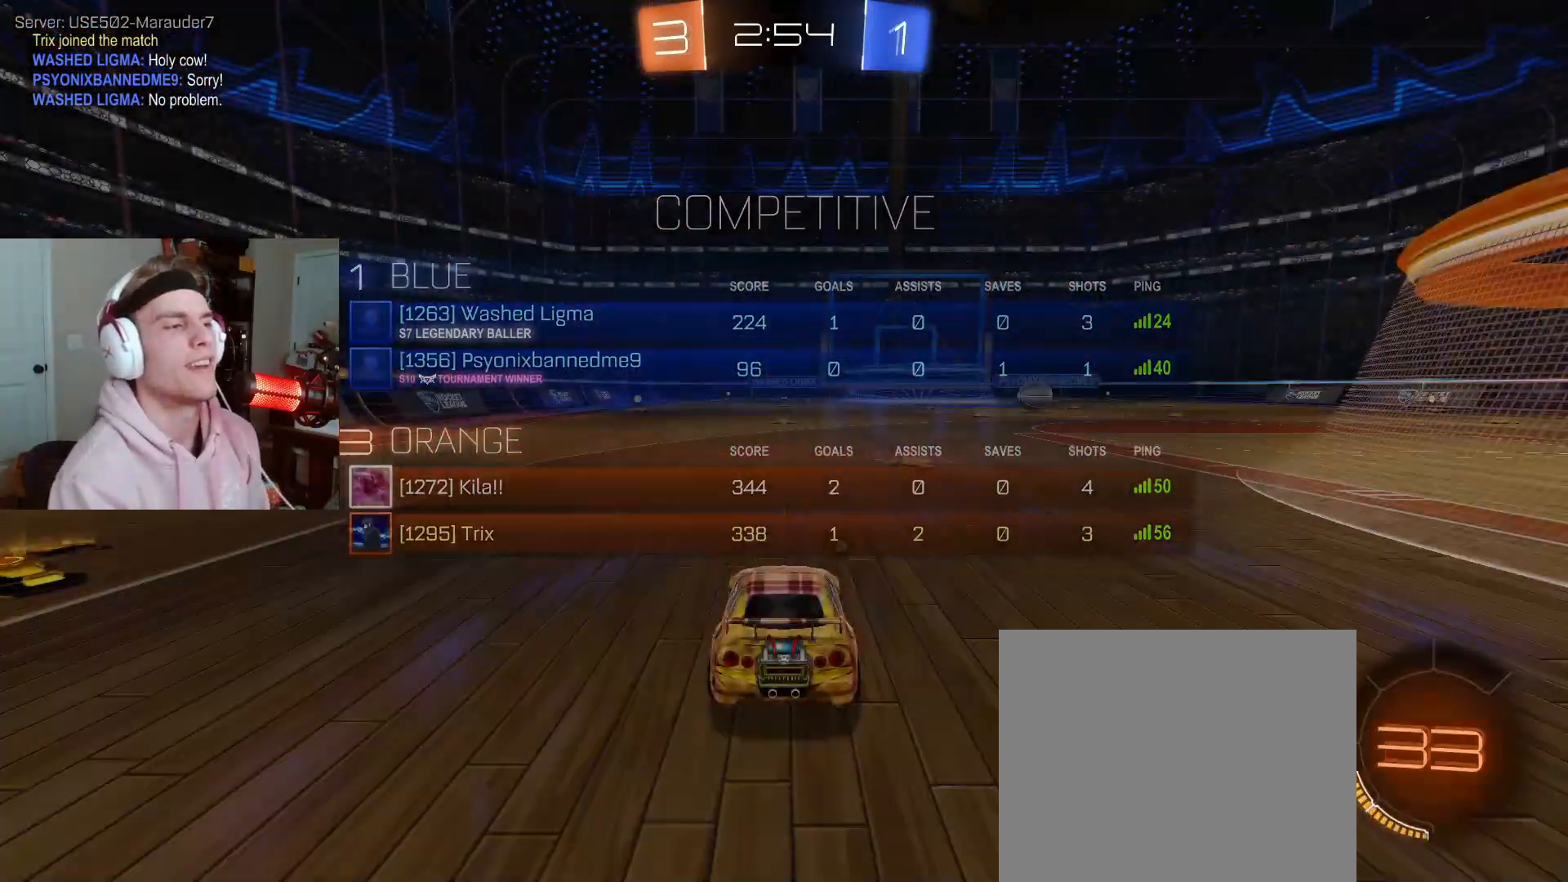
{"dt_ms": 500, "buttons": [], "left_stick": "center", "right_stick": "center", "events": [[17, "SQUARE", "down"], [150, "SQUARE", "up"]]}
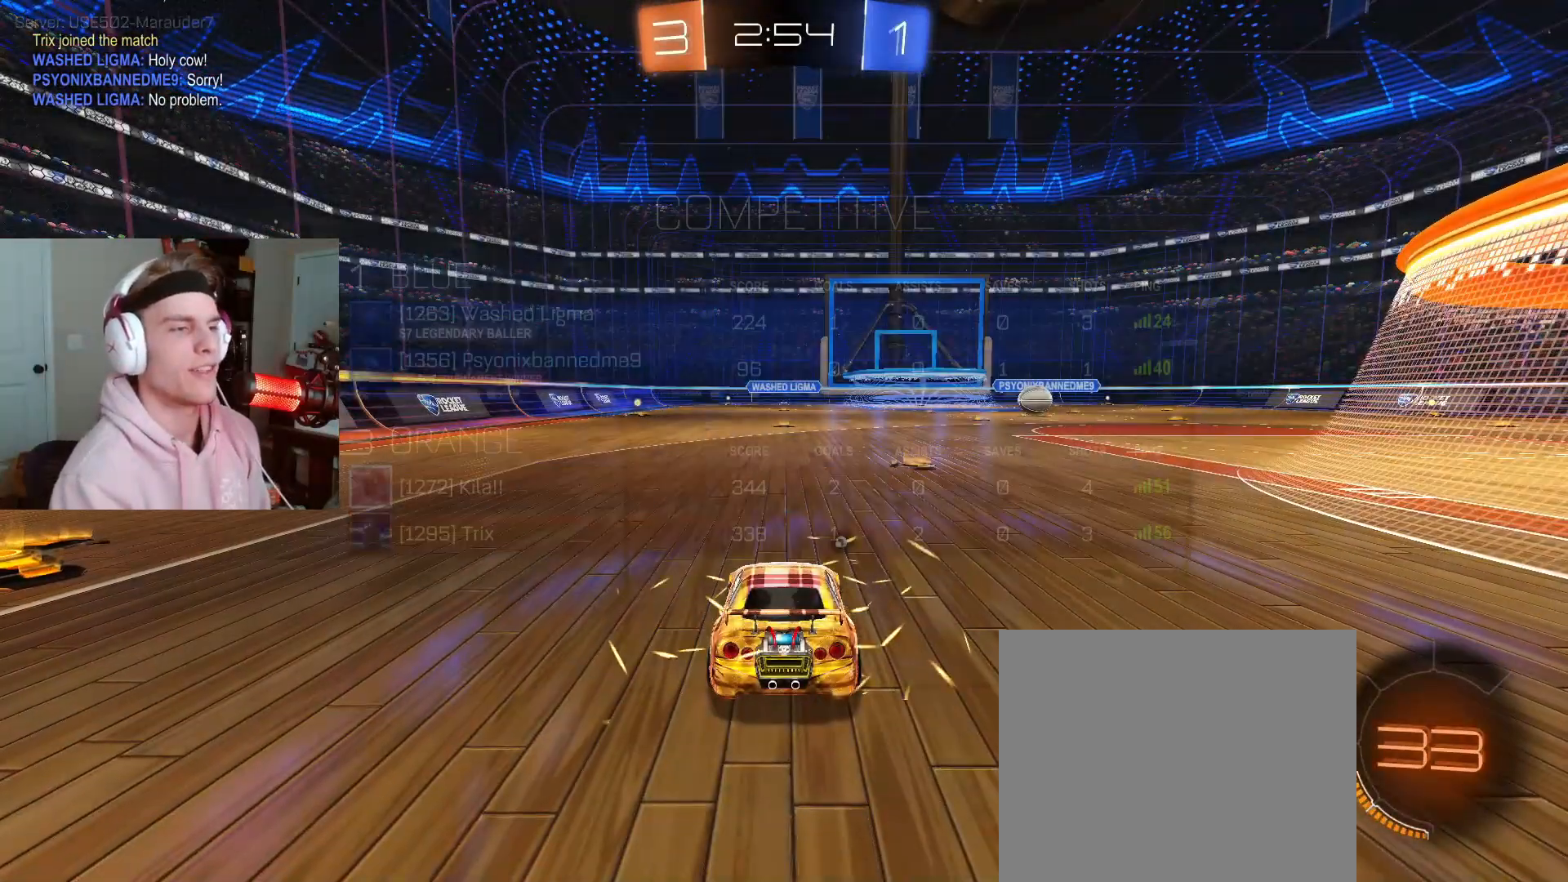
{"dt_ms": 500, "buttons": ["SQUARE", "R2"], "left_stick": "center", "right_stick": "center", "events": [[200, "SQUARE", "down"], [317, "R2", "down"]]}
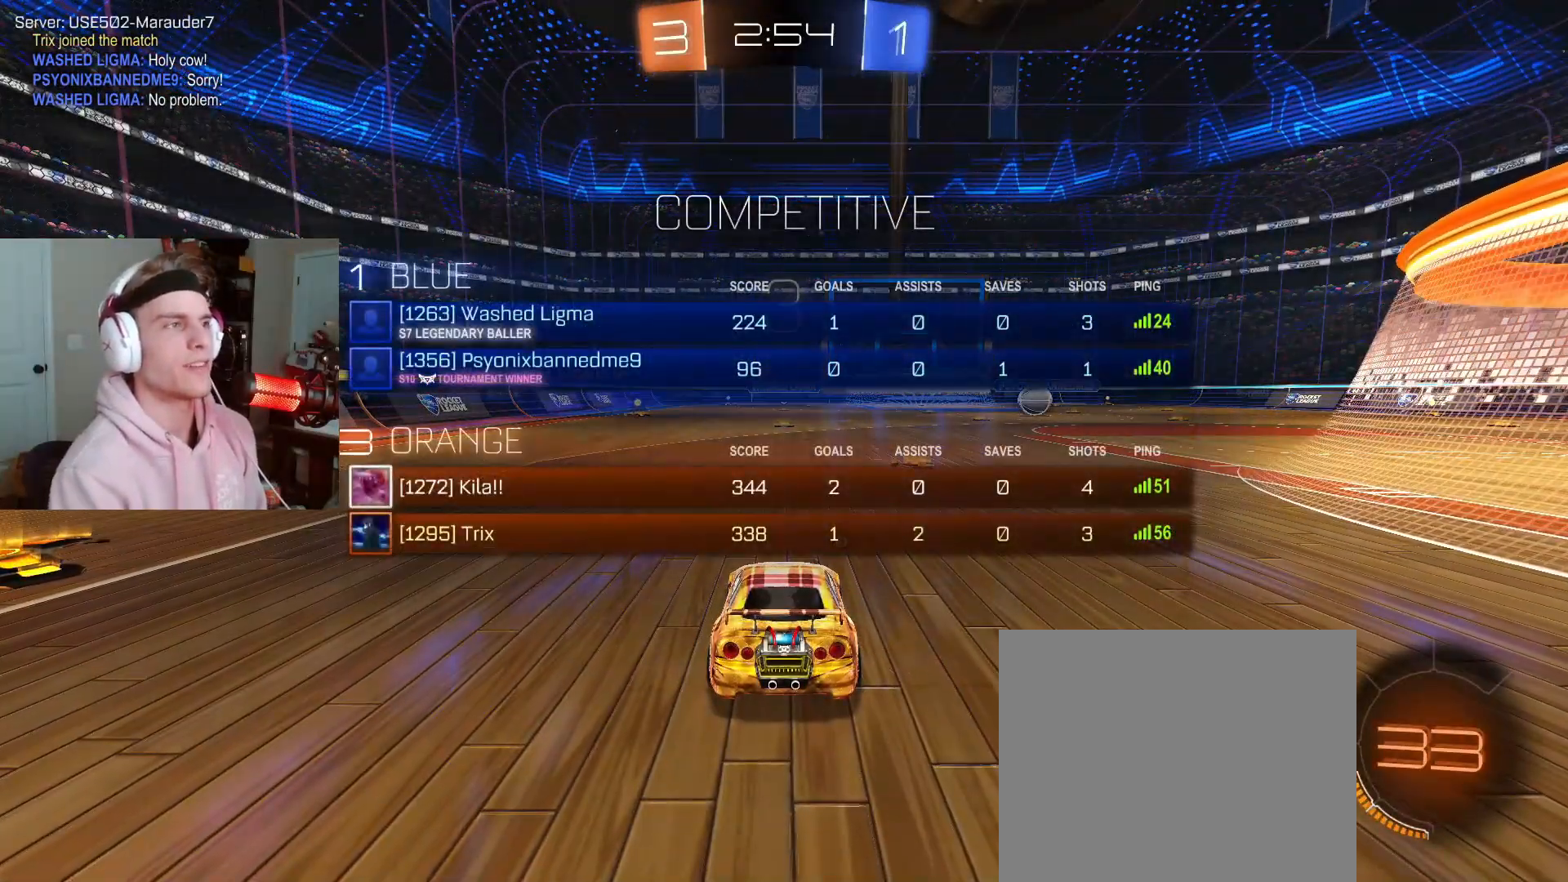
{"dt_ms": 500, "buttons": ["SQUARE", "R2"], "left_stick": "right", "right_stick": "center", "events": [[150, "R2", "up"], [150, "TRIANGLE", "down"], [250, "R2", "down"], [250, "TRIANGLE", "up"], [383, "left_stick", "right"]]}
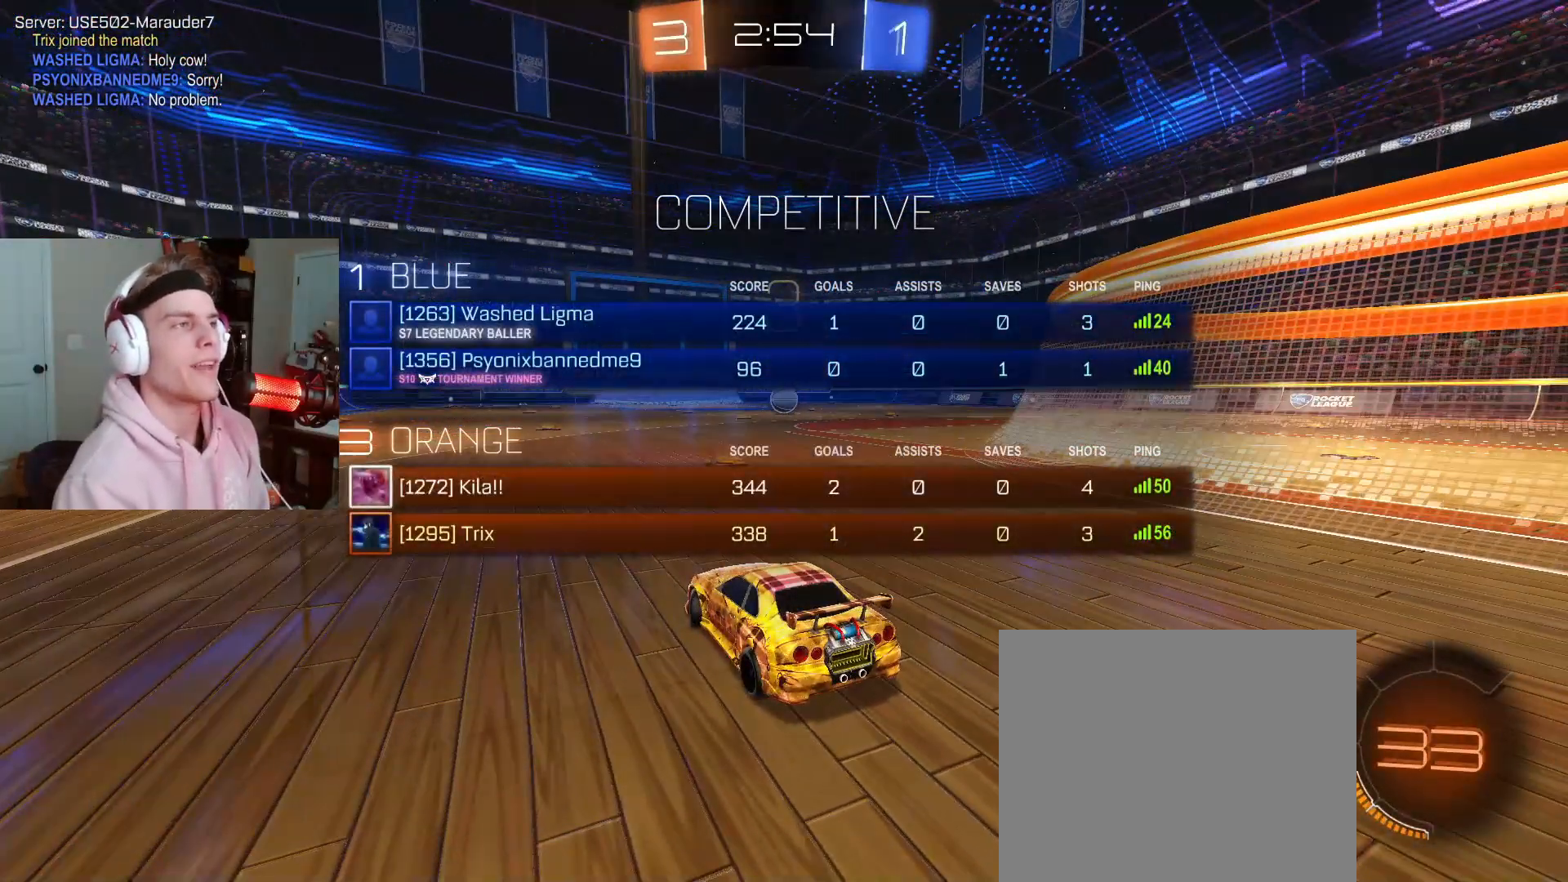
{"dt_ms": 1000, "buttons": ["R2"], "left_stick": "up-right", "right_stick": "center"}
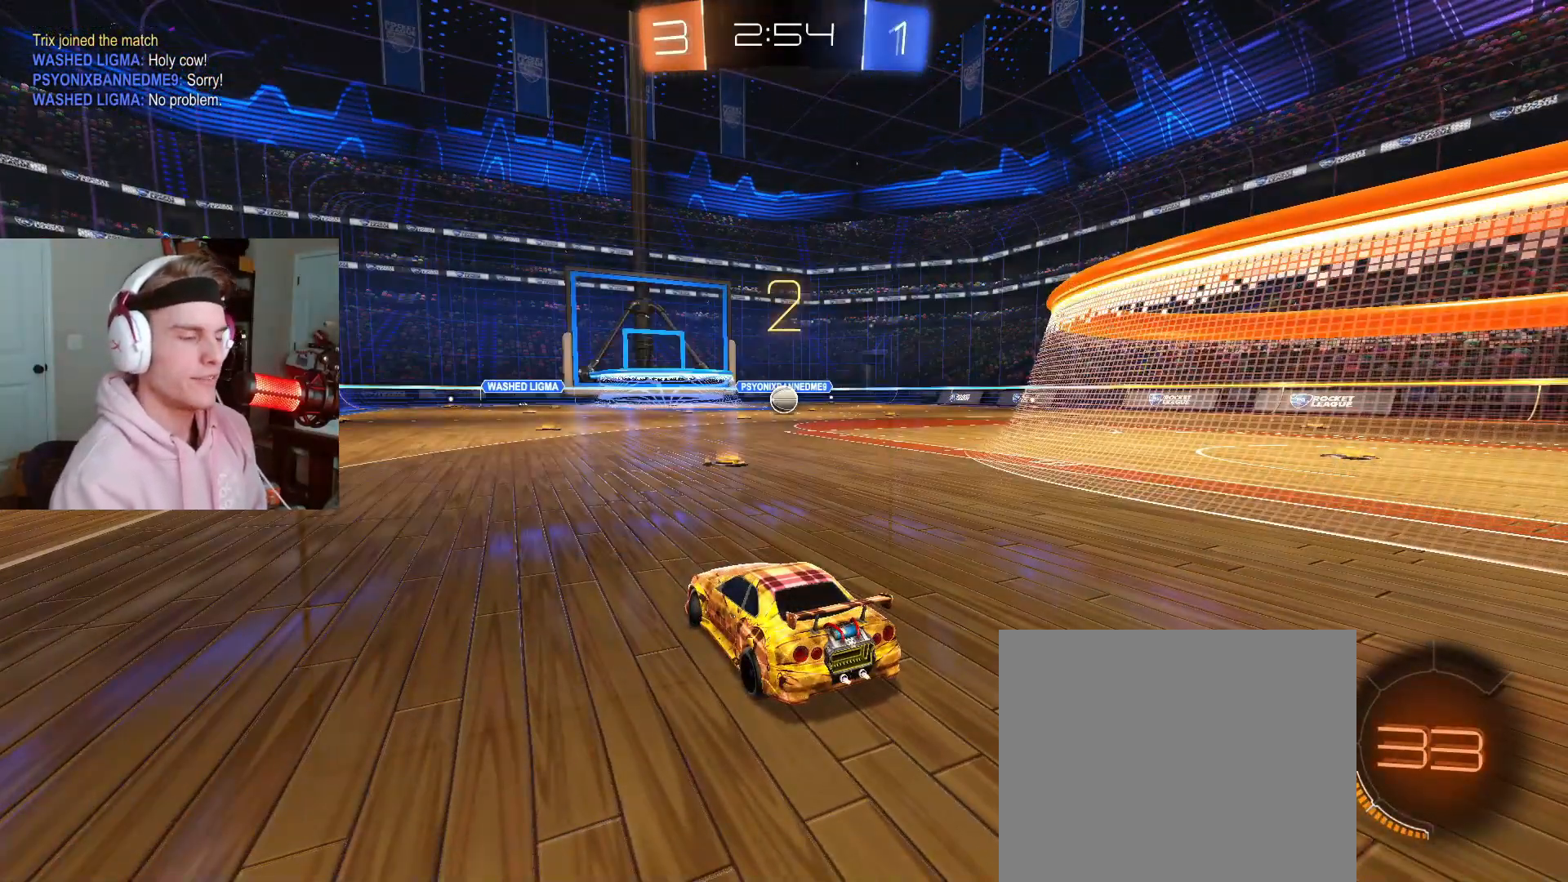
{"dt_ms": 500, "buttons": ["R2"], "left_stick": "up-right", "right_stick": "center", "events": []}
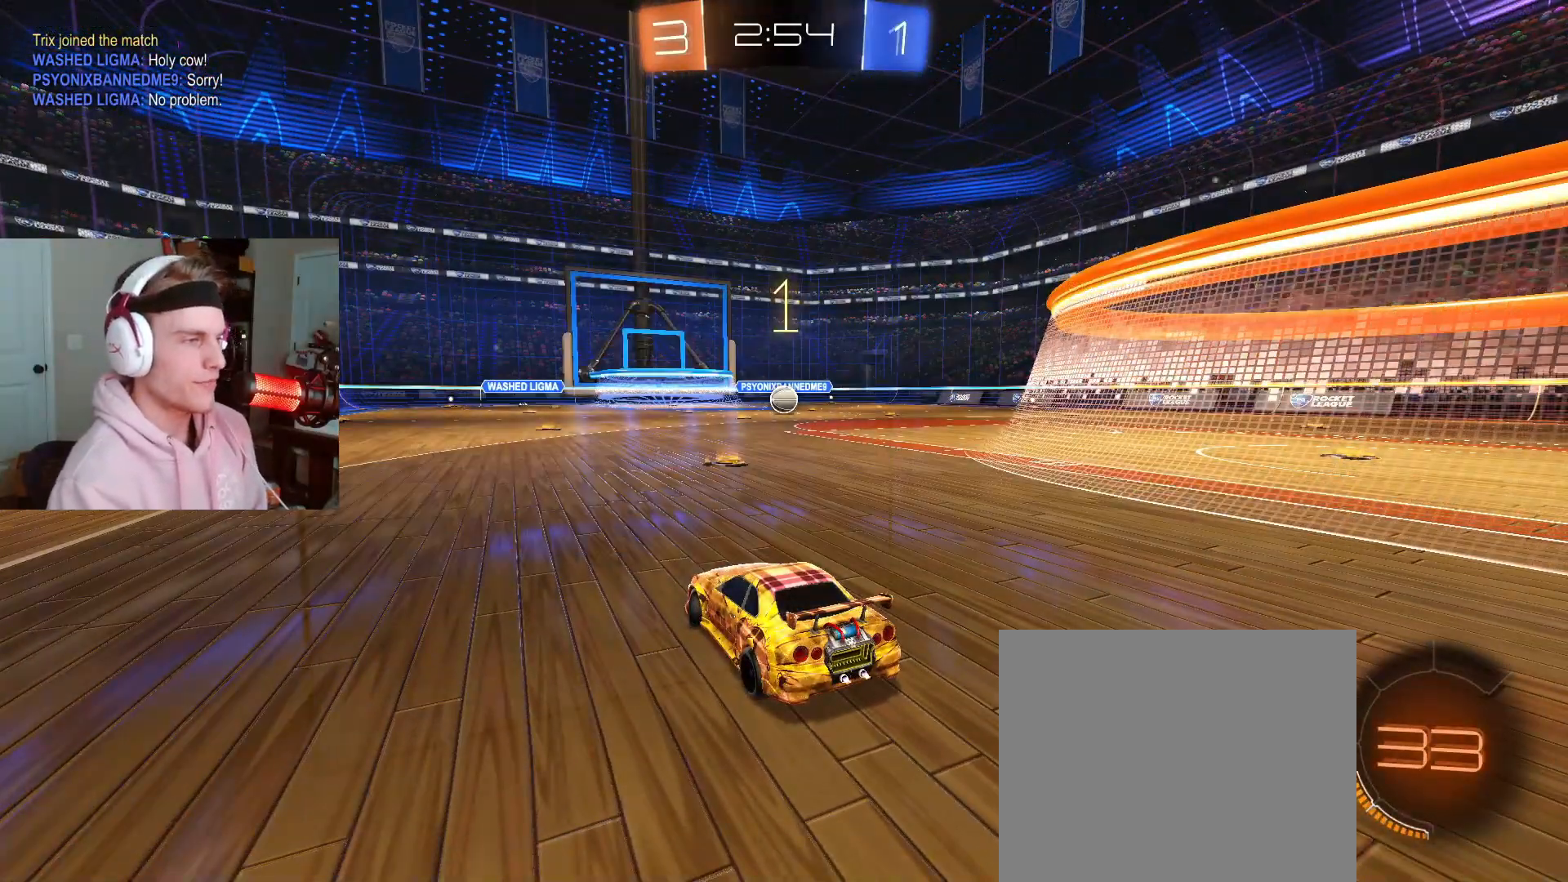
{"dt_ms": 500, "buttons": ["R2"], "left_stick": "center", "right_stick": "center", "events": [[500, "left_stick", "center"]]}
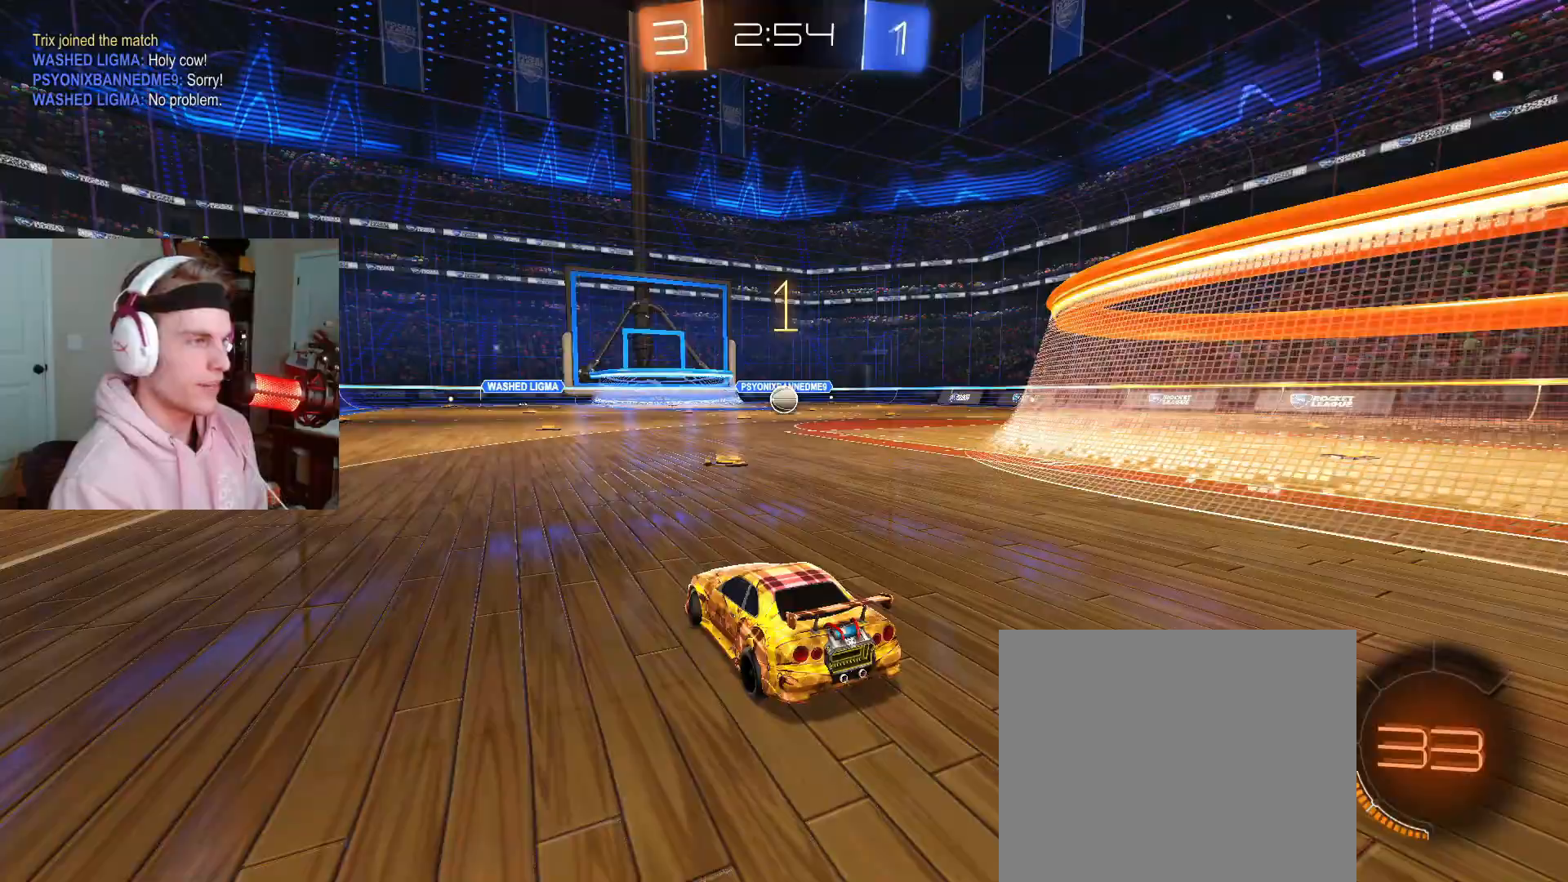
{"dt_ms": 500, "buttons": ["CIRCLE", "R2"], "left_stick": "center", "right_stick": "center", "events": [[200, "left_stick", "right"], [267, "CIRCLE", "down"], [267, "left_stick", "up-right"], [383, "left_stick", "center"]]}
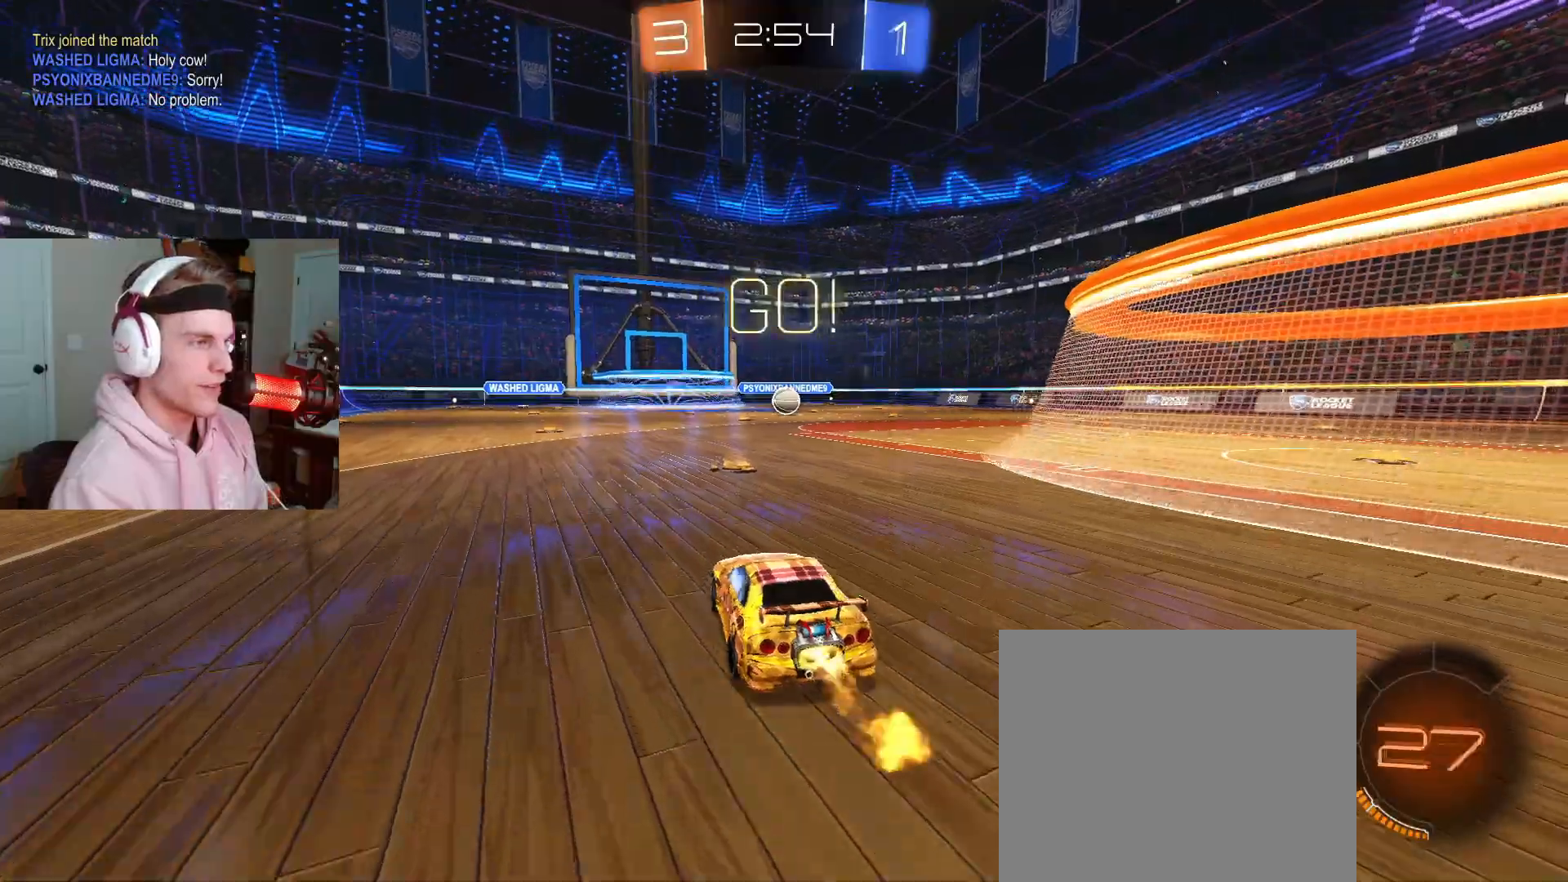
{"dt_ms": 500, "buttons": ["CROSS", "R2"], "left_stick": "down", "right_stick": "center", "events": [[50, "left_stick", "right"], [150, "left_stick", "center"], [217, "CIRCLE", "up"], [383, "left_stick", "down"], [417, "CROSS", "down"]]}
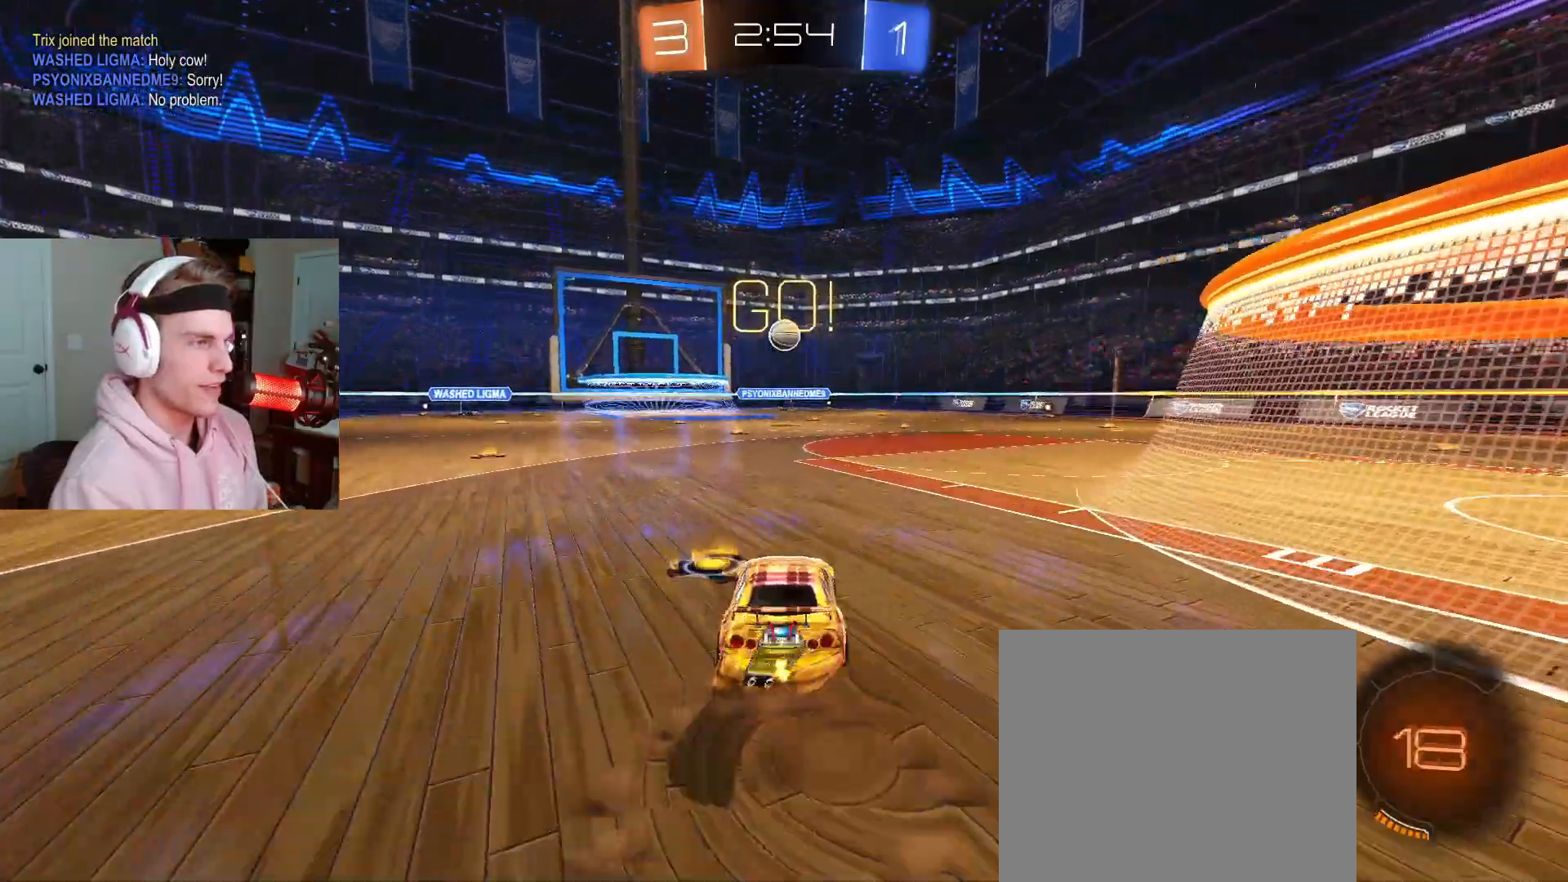
{"dt_ms": 500, "buttons": ["CIRCLE"], "left_stick": "center", "right_stick": "center", "events": [[67, "CROSS", "up"], [67, "left_stick", "center"], [100, "CIRCLE", "down"], [117, "CROSS", "down"], [117, "R2", "up"], [150, "left_stick", "down"], [250, "CROSS", "up"], [283, "left_stick", "up-left"], [450, "left_stick", "center"]]}
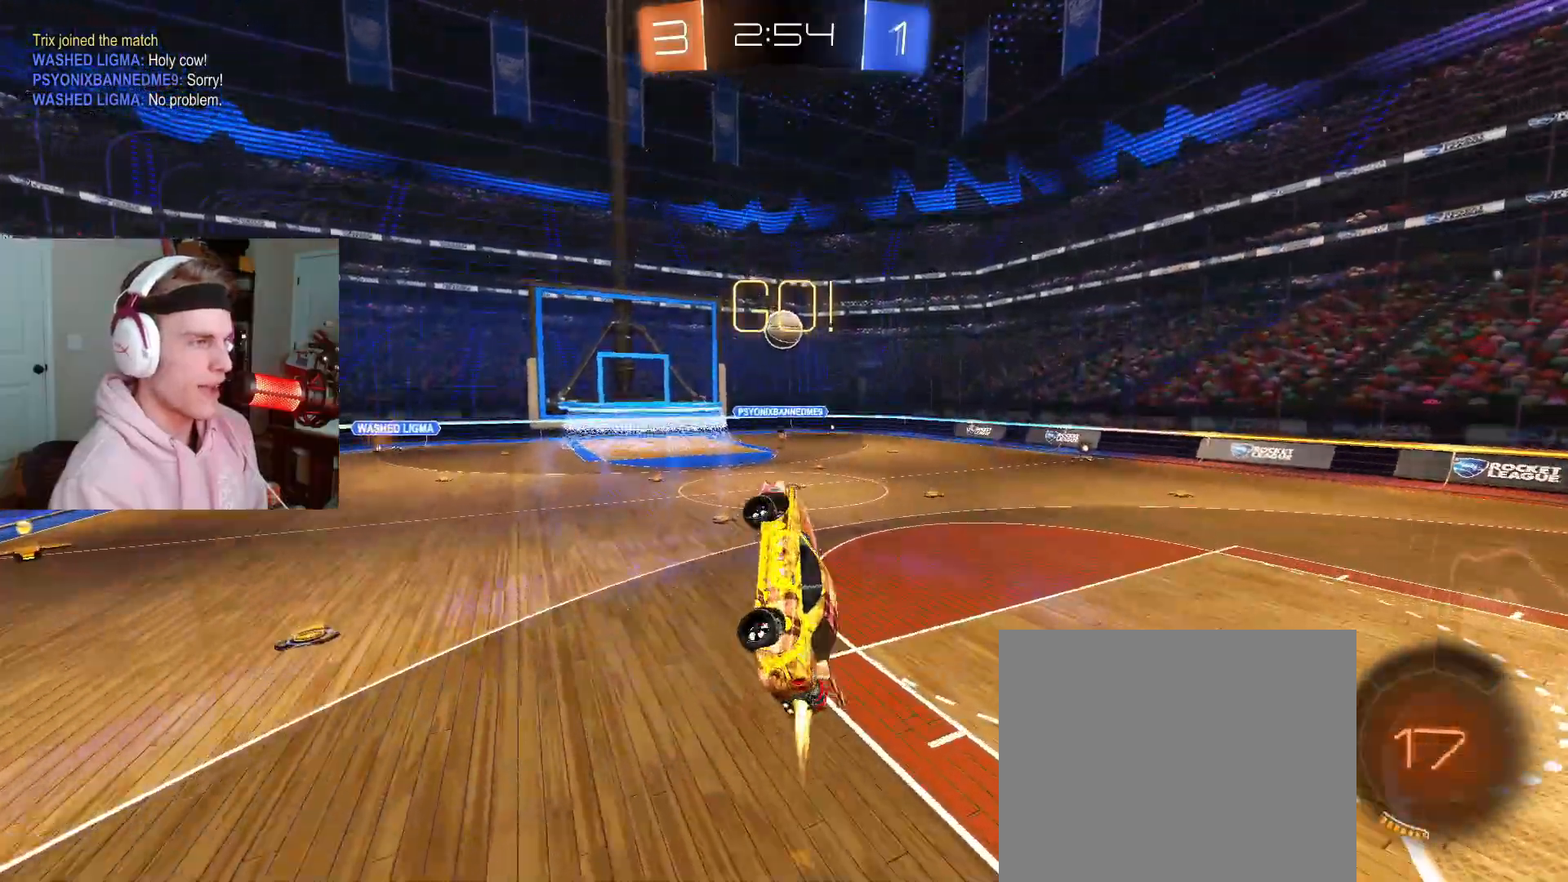
{"dt_ms": 500, "buttons": [], "left_stick": "center", "right_stick": "center", "events": [[17, "CIRCLE", "up"], [33, "left_stick", "down-left"], [183, "left_stick", "center"], [233, "CIRCLE", "down"], [383, "CIRCLE", "up"]]}
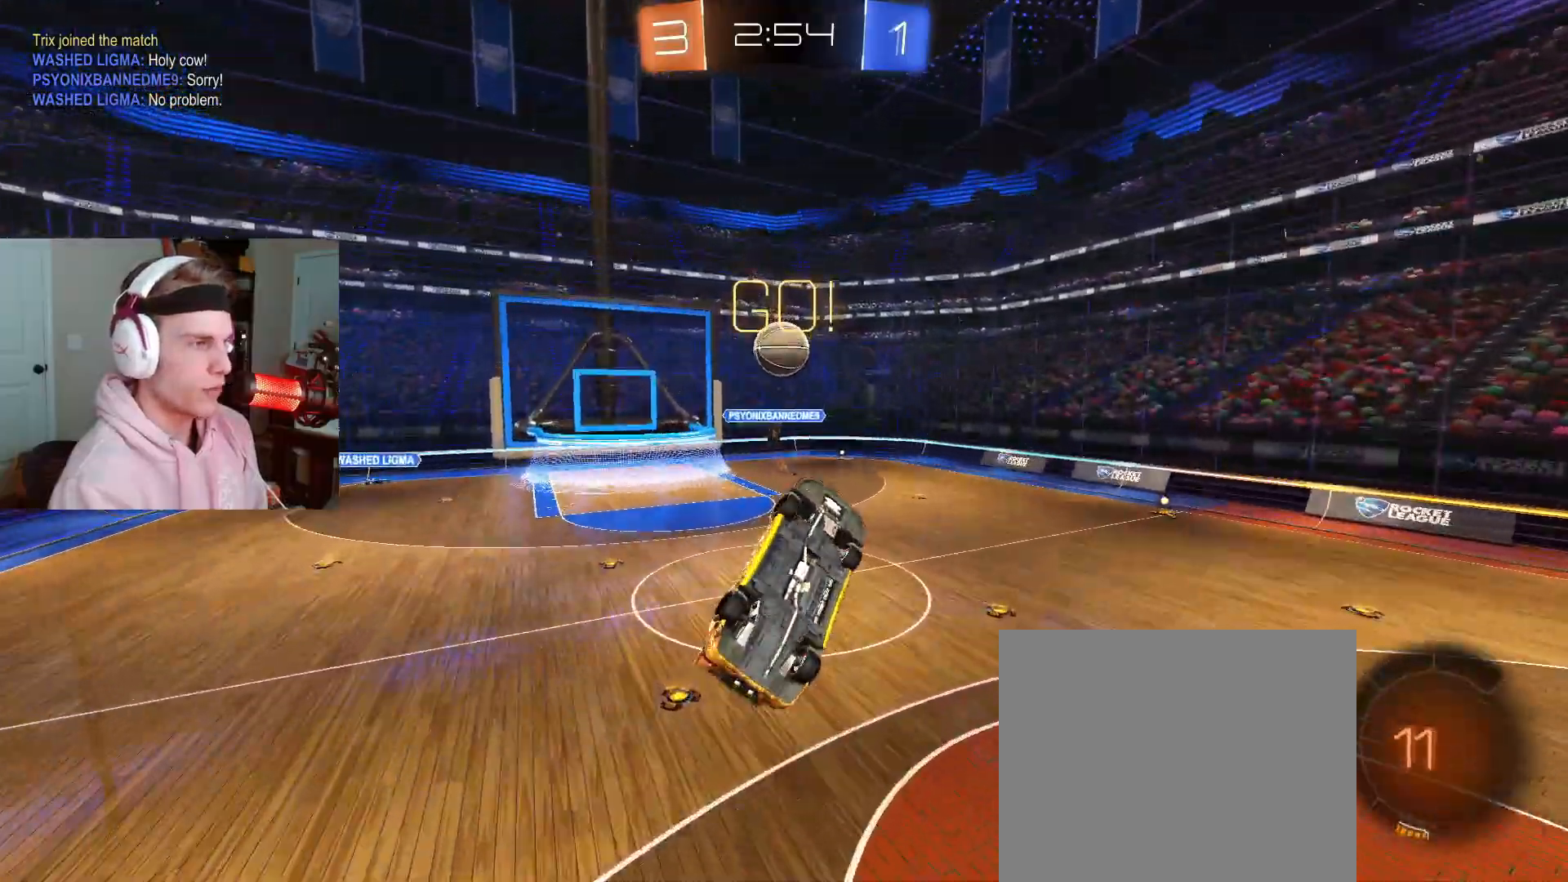
{"dt_ms": 500, "buttons": ["CIRCLE"], "left_stick": "center", "right_stick": "center", "events": [[50, "left_stick", "down"], [100, "CIRCLE", "down"], [167, "left_stick", "center"], [300, "CIRCLE", "up"], [350, "CIRCLE", "down"]]}
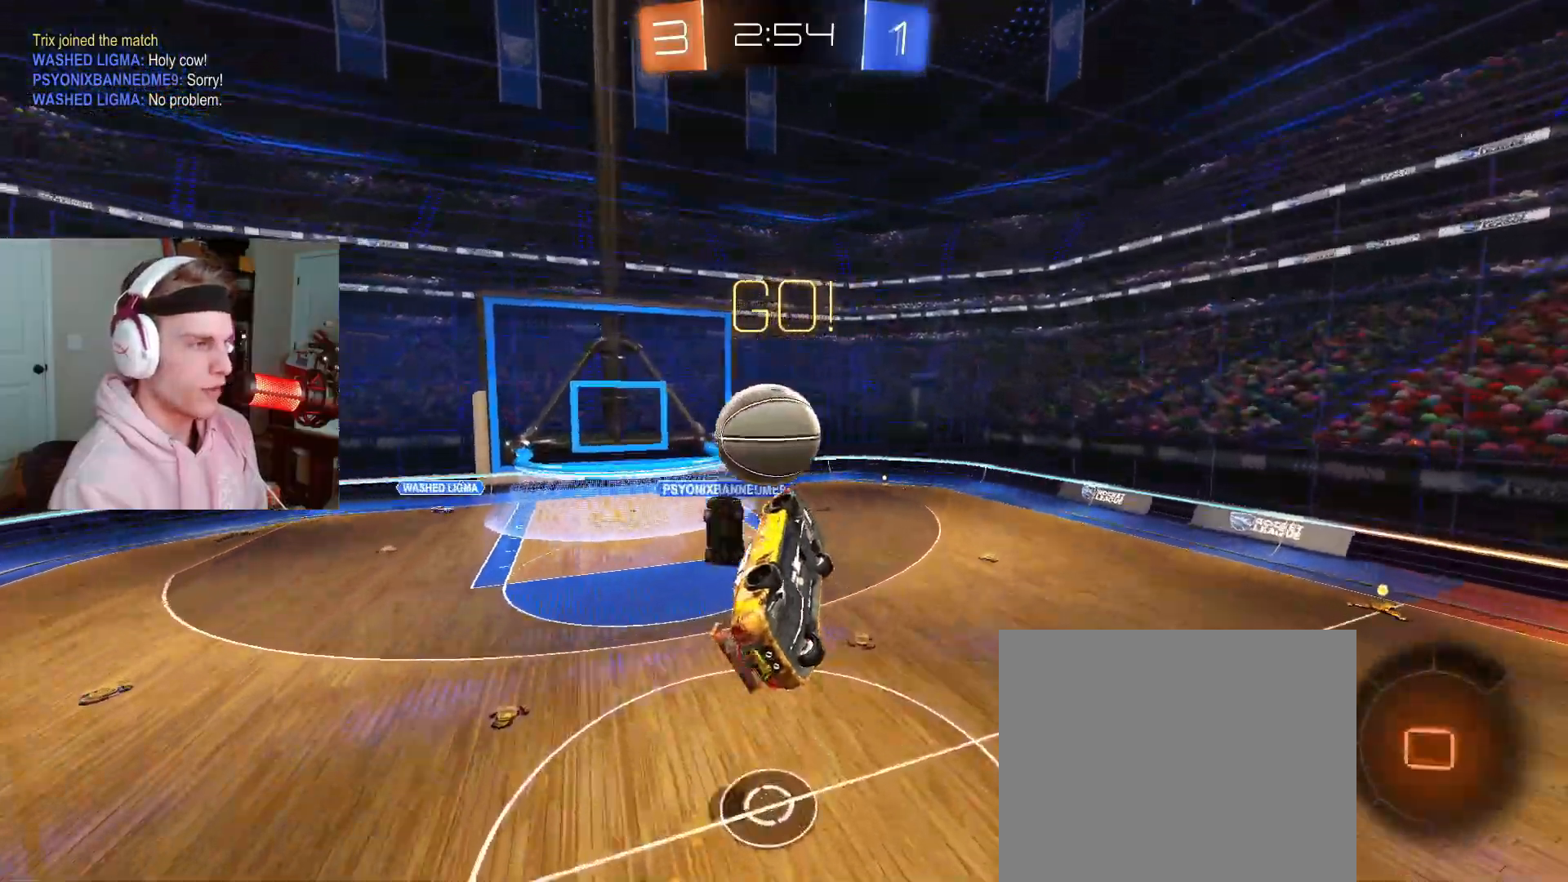
{"dt_ms": 500, "buttons": [], "left_stick": "center", "right_stick": "center", "events": [[267, "CIRCLE", "up"]]}
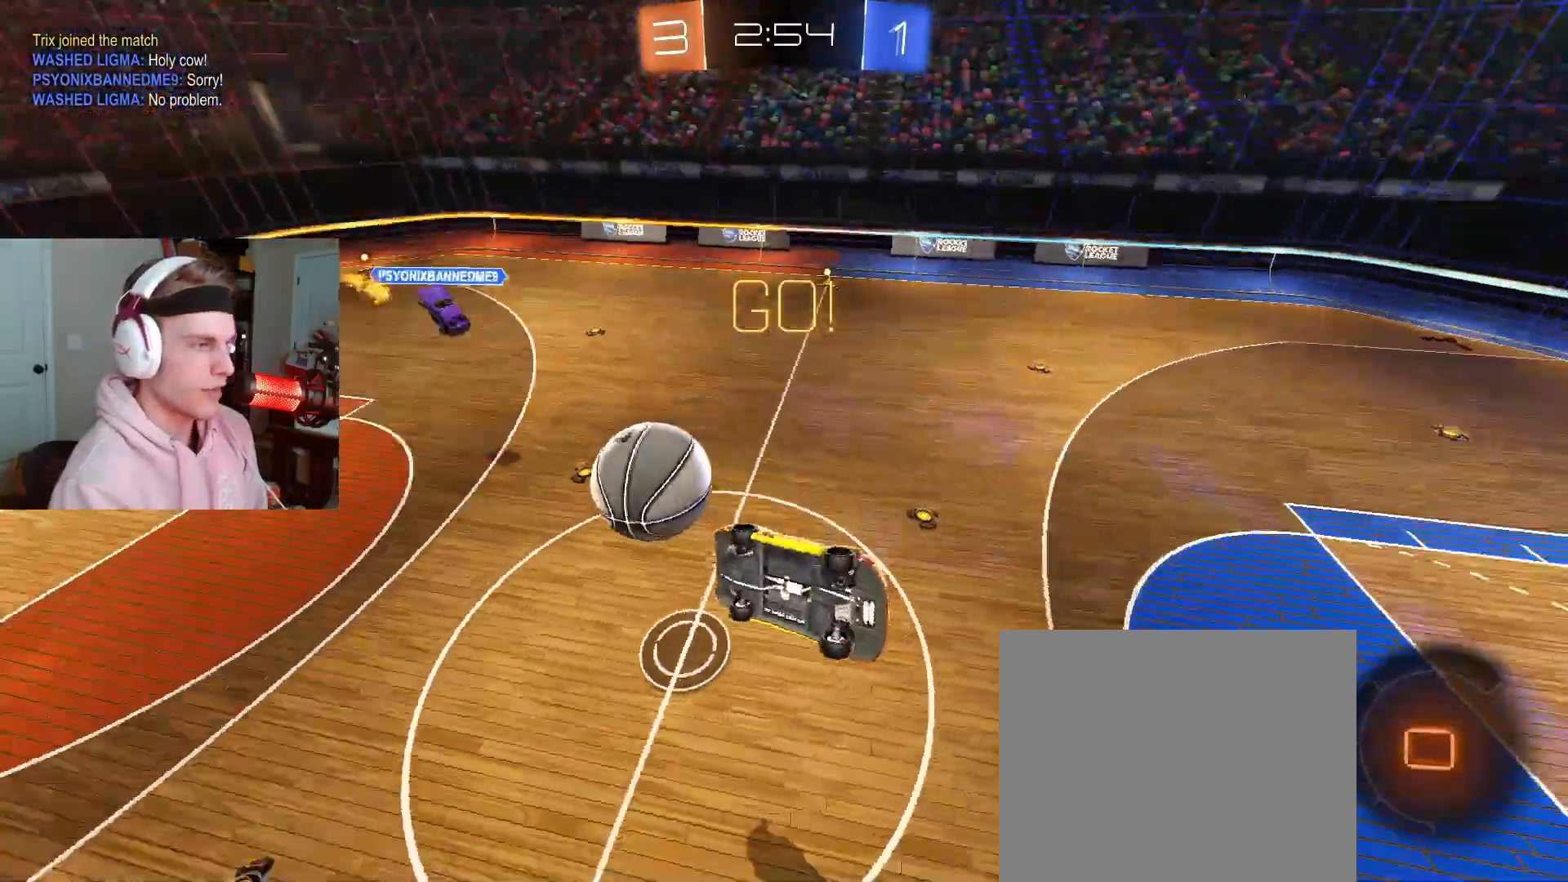
{"dt_ms": 500, "buttons": ["L2", "R1"], "left_stick": "up-right", "right_stick": "center", "events": [[267, "left_stick", "right"], [283, "L2", "down"], [283, "TRIANGLE", "down"], [400, "TRIANGLE", "up"], [400, "left_stick", "up-right"], [467, "R1", "down"]]}
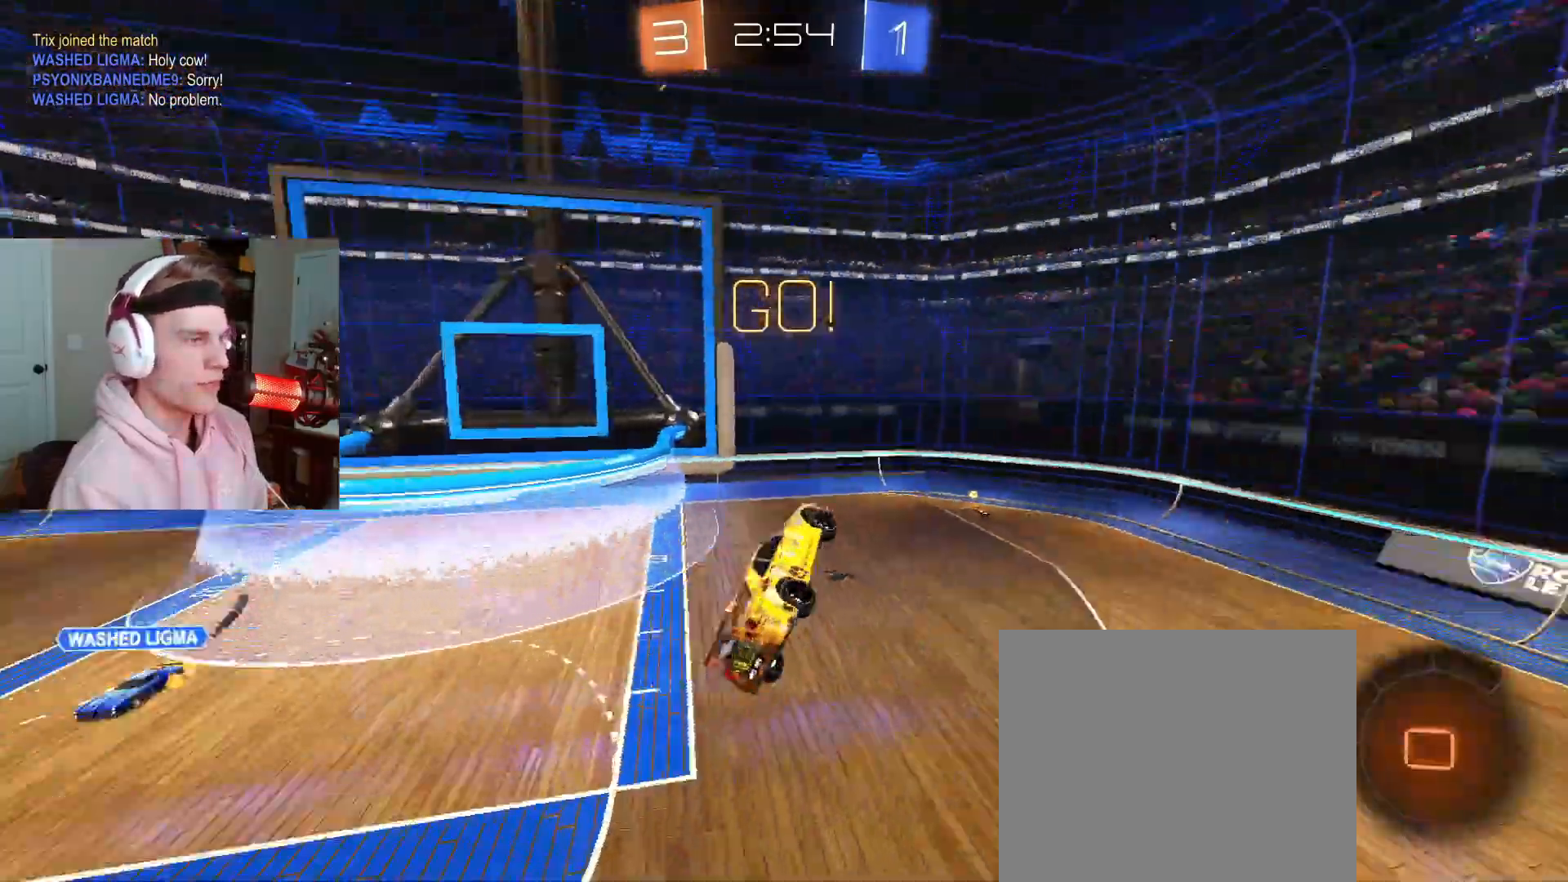
{"dt_ms": 500, "buttons": ["TRIANGLE", "R2"], "left_stick": "down-left", "right_stick": "center", "events": [[17, "R1", "up"], [33, "left_stick", "center"], [50, "L2", "up"], [183, "R1", "down"], [233, "R1", "up"], [383, "R2", "down"], [400, "TRIANGLE", "down"], [467, "left_stick", "down-left"]]}
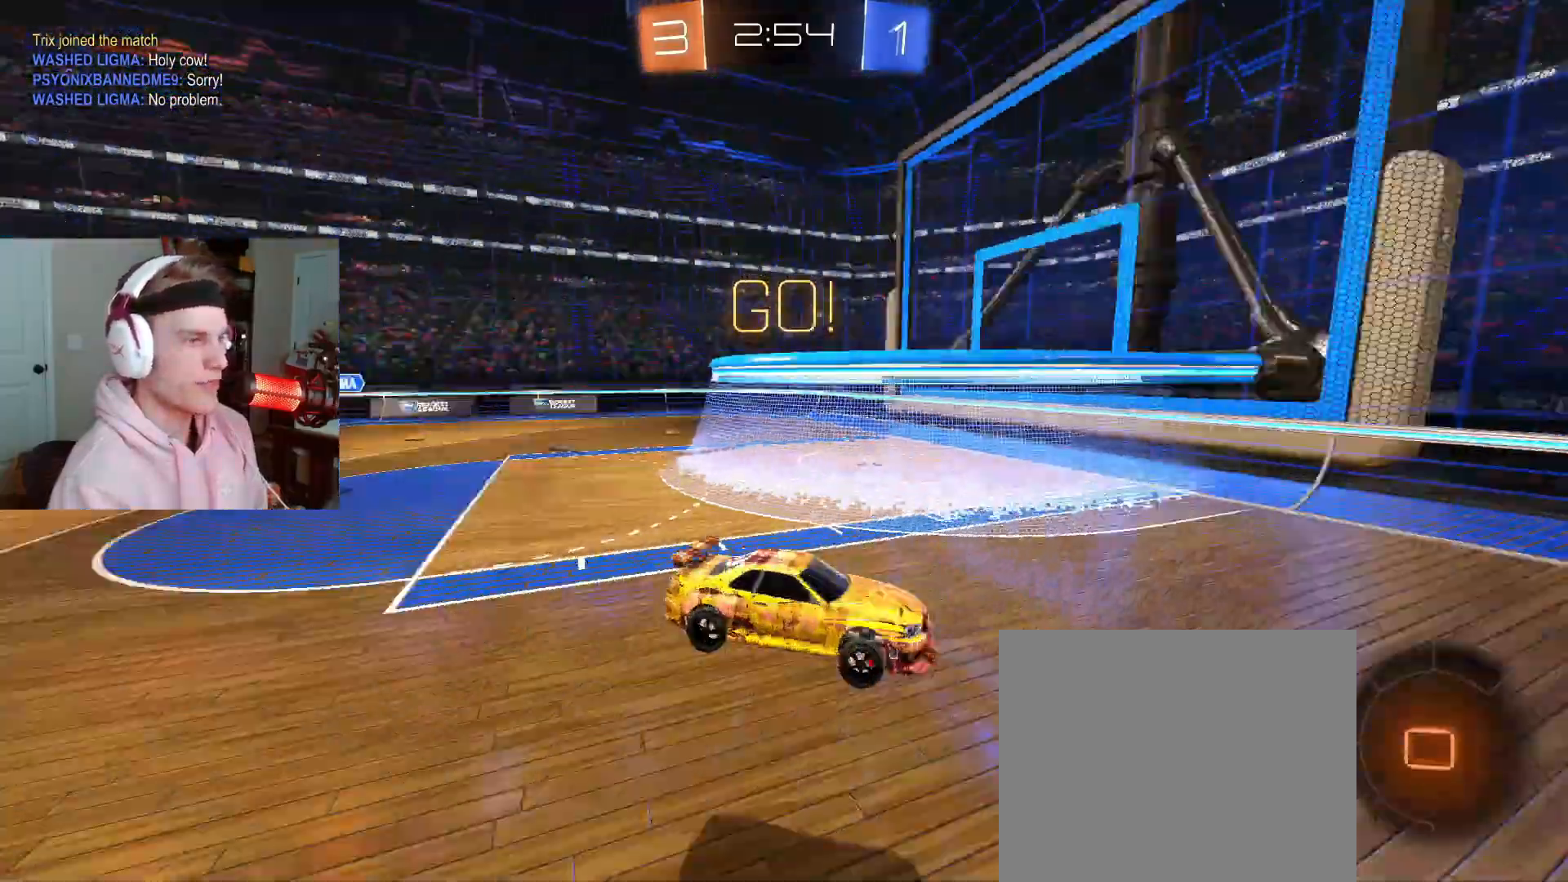
{"dt_ms": 500, "buttons": ["R2"], "left_stick": "right", "right_stick": "center", "events": [[17, "TRIANGLE", "up"], [83, "left_stick", "center"], [250, "left_stick", "right"]]}
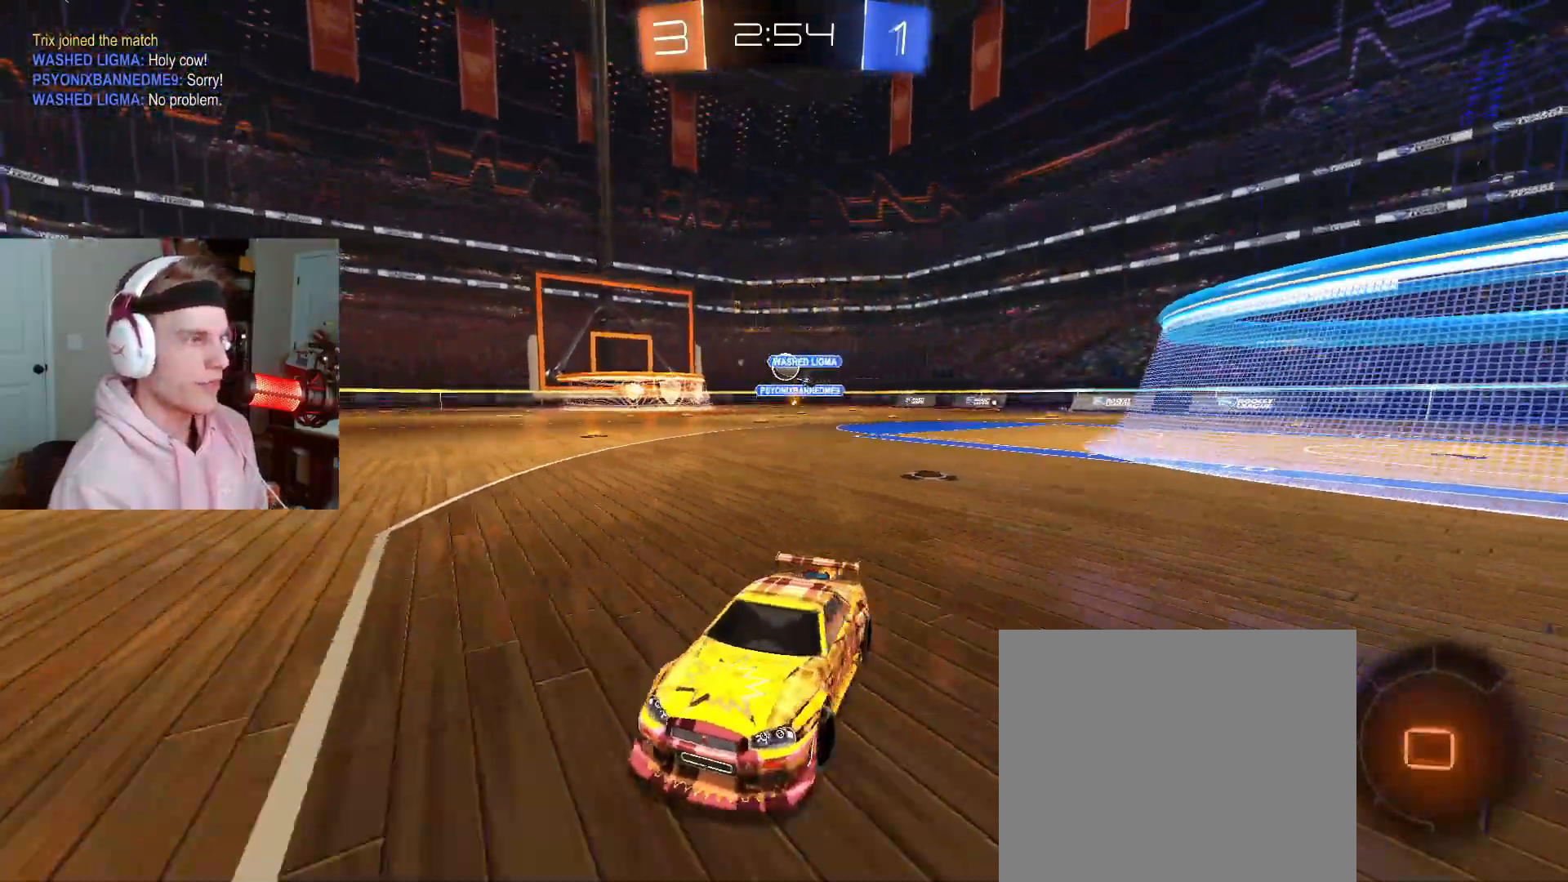
{"dt_ms": 500, "buttons": ["CIRCLE", "R2"], "left_stick": "right", "right_stick": "center", "events": [[400, "CIRCLE", "down"]]}
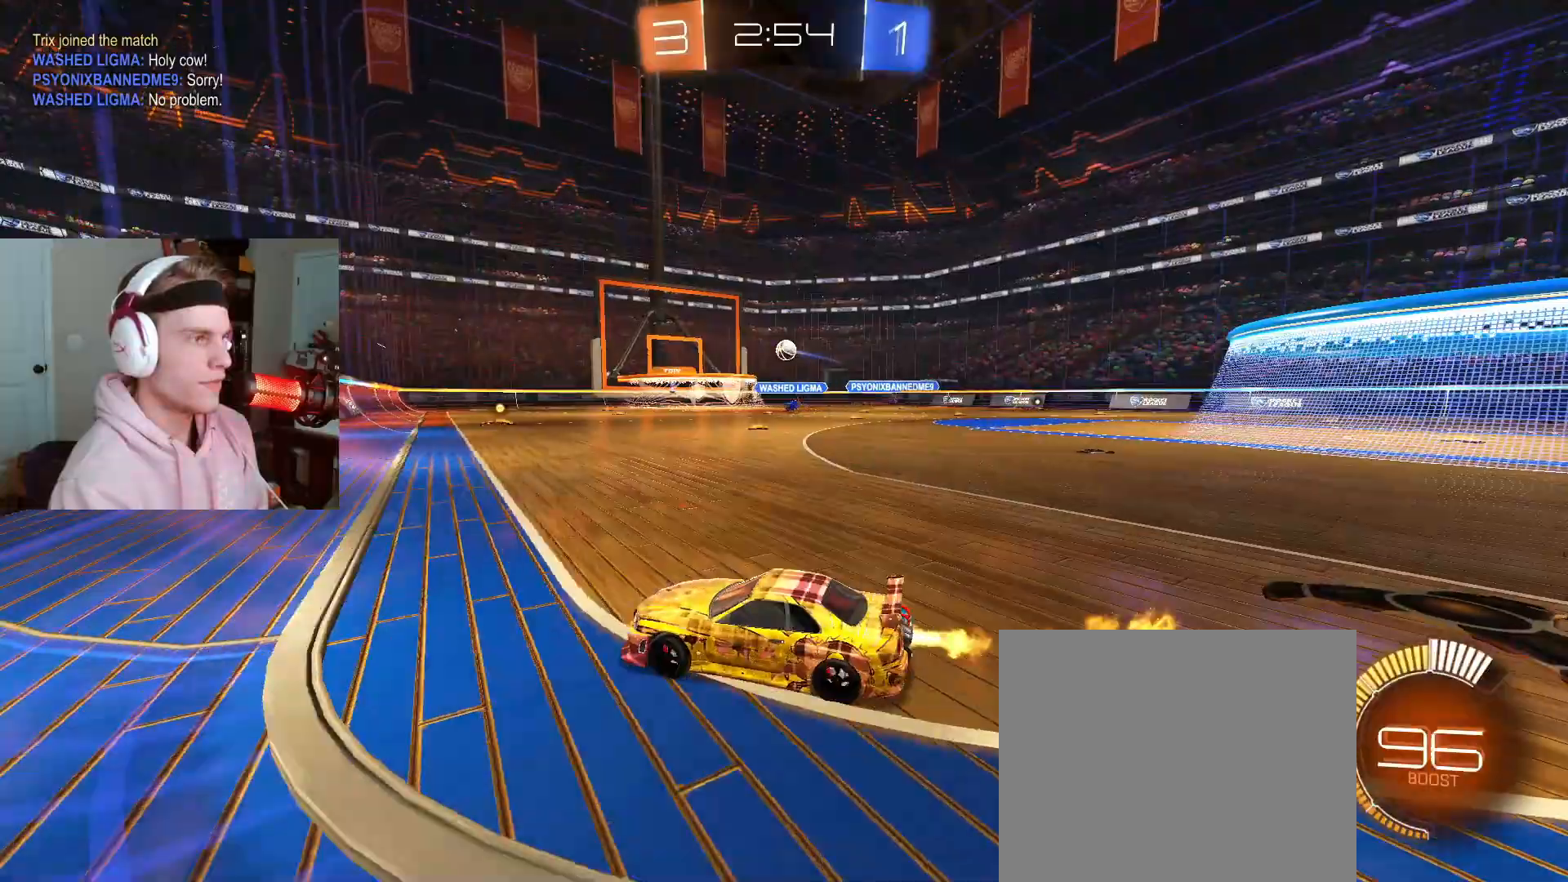
{"dt_ms": 500, "buttons": ["CIRCLE", "R2"], "left_stick": "center", "right_stick": "center"}
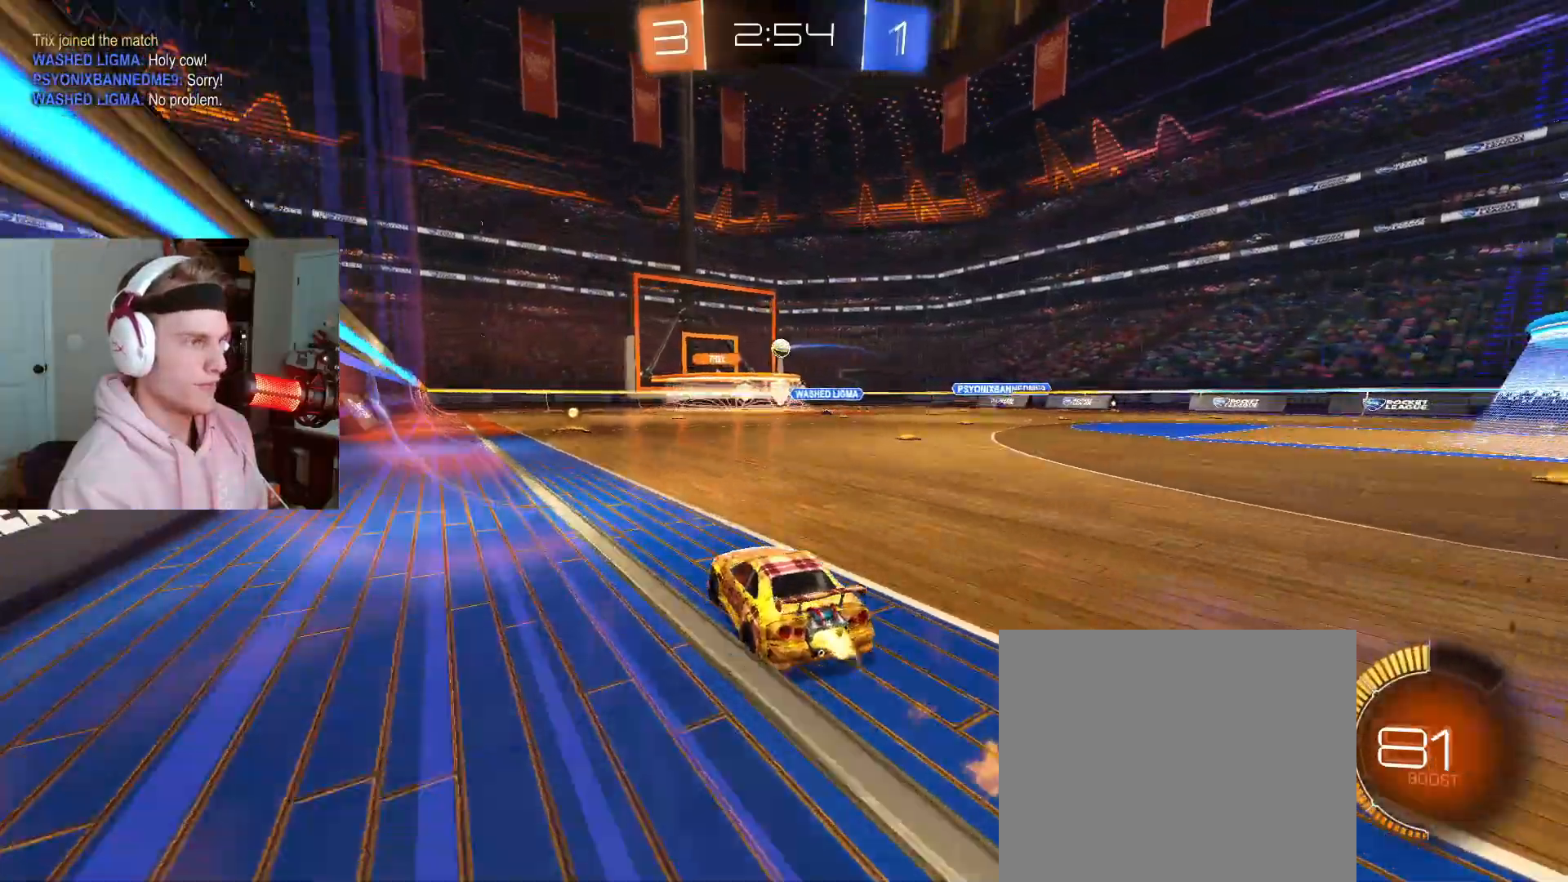
{"dt_ms": 500, "buttons": ["R2"], "left_stick": "center", "right_stick": "center", "events": [[33, "left_stick", "right"], [67, "CIRCLE", "up"], [133, "CIRCLE", "down"], [200, "left_stick", "center"], [250, "R2", "up"], [300, "R2", "down"], [383, "CIRCLE", "up"]]}
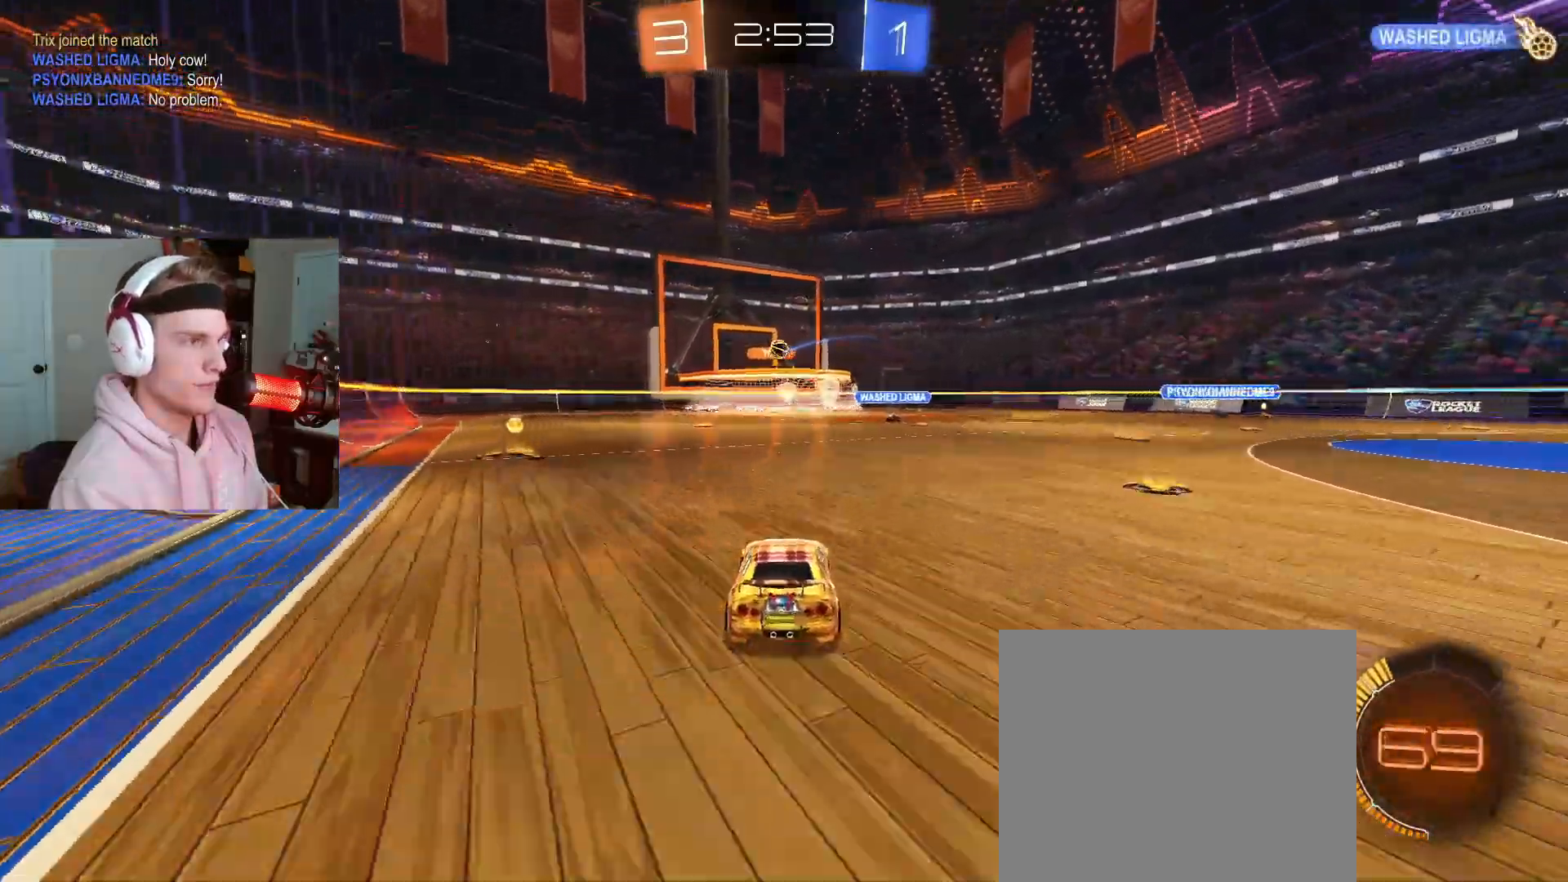
{"dt_ms": 500, "buttons": ["L2"], "left_stick": "center", "right_stick": "center", "events": [[267, "R2", "up"], [317, "left_stick", "right"], [333, "L2", "down"], [500, "left_stick", "center"]]}
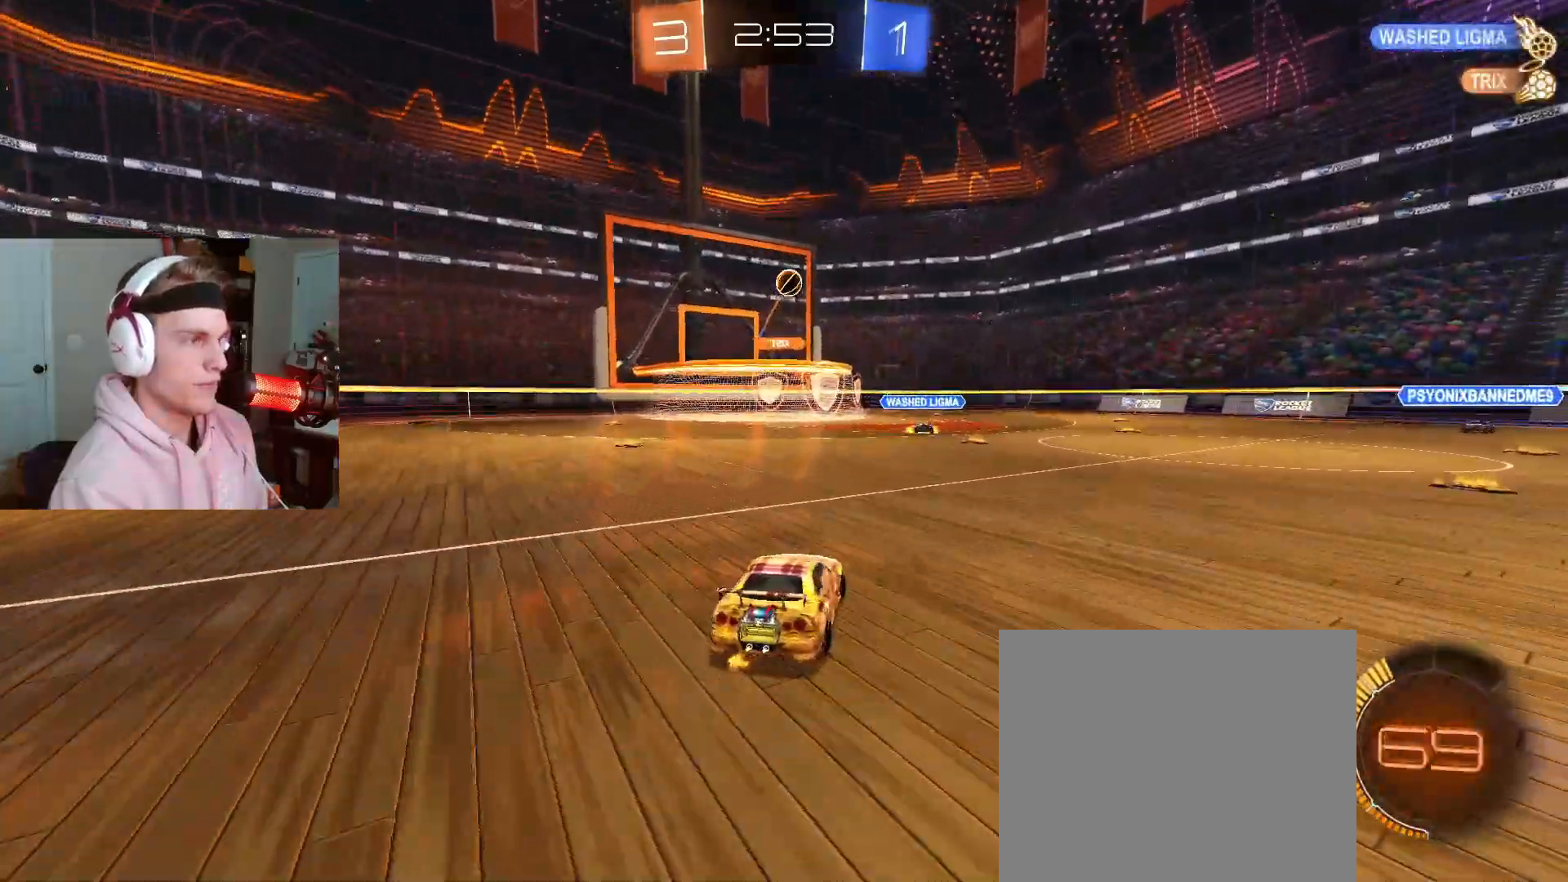
{"dt_ms": 500, "buttons": ["R2"], "left_stick": "left", "right_stick": "center", "events": [[167, "L2", "up"], [283, "R2", "down"], [450, "left_stick", "left"]]}
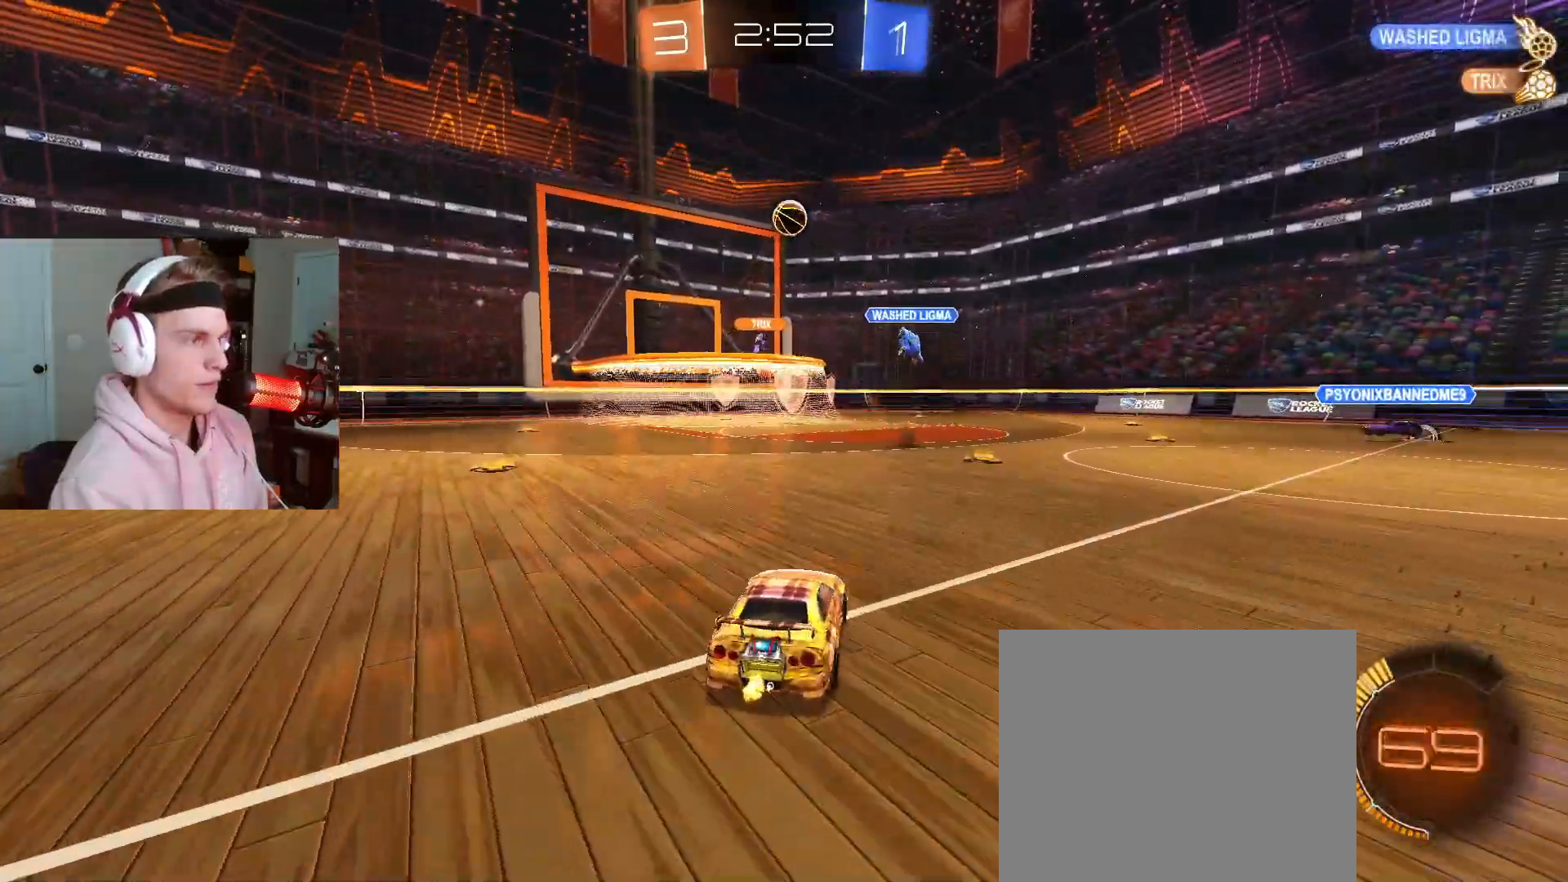
{"dt_ms": 500, "buttons": ["CIRCLE", "R2"], "left_stick": "center", "right_stick": "center", "events": [[133, "left_stick", "center"], [217, "left_stick", "left"], [333, "CIRCLE", "down"], [467, "left_stick", "center"]]}
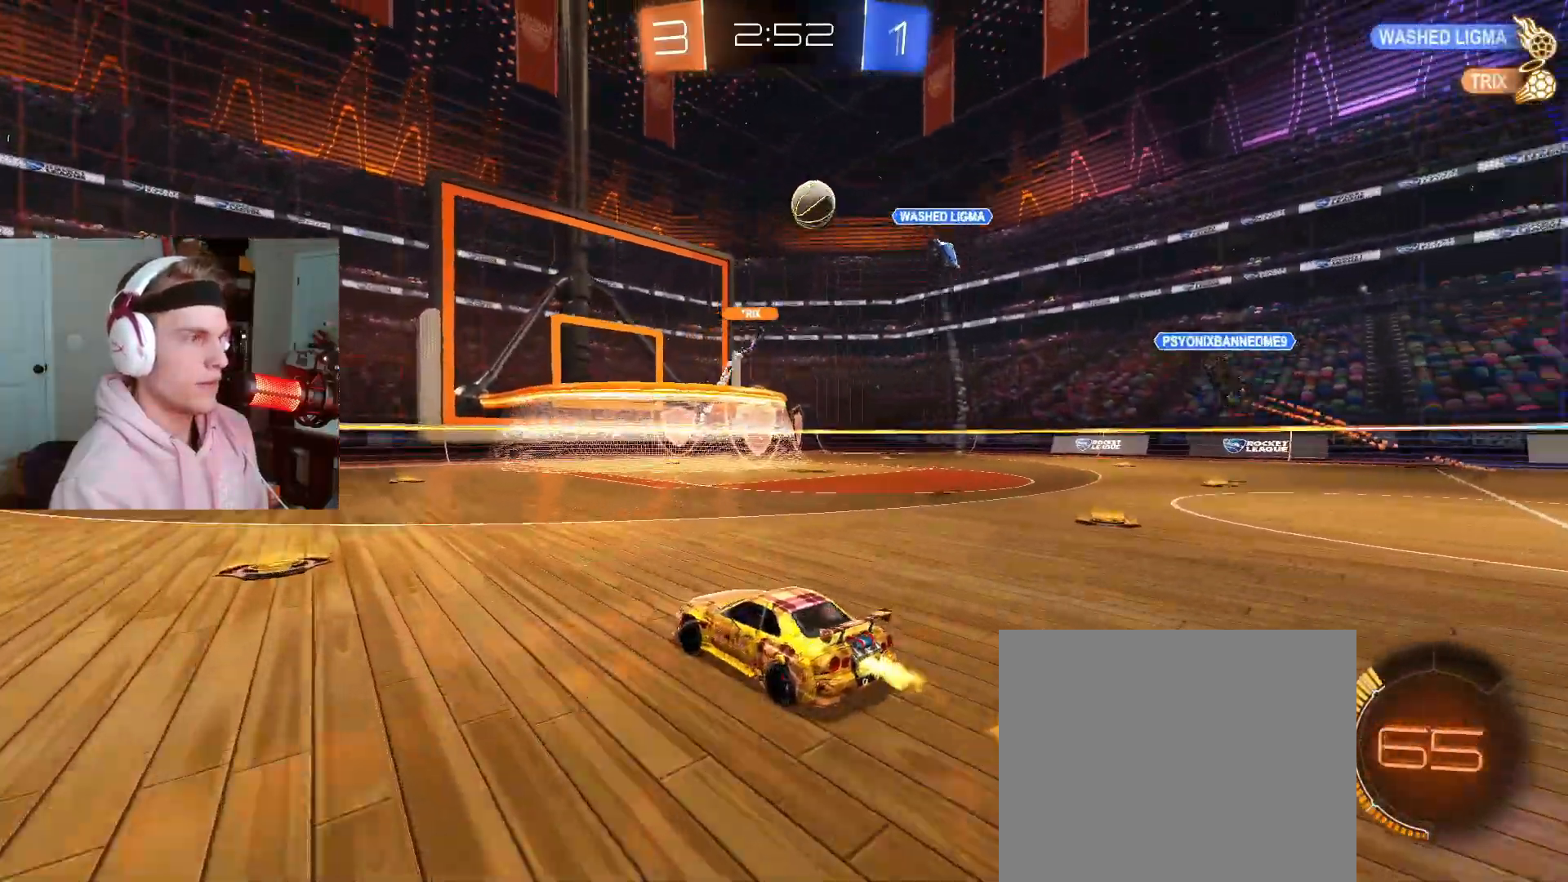
{"dt_ms": 500, "buttons": ["R2"], "left_stick": "up-right", "right_stick": "center"}
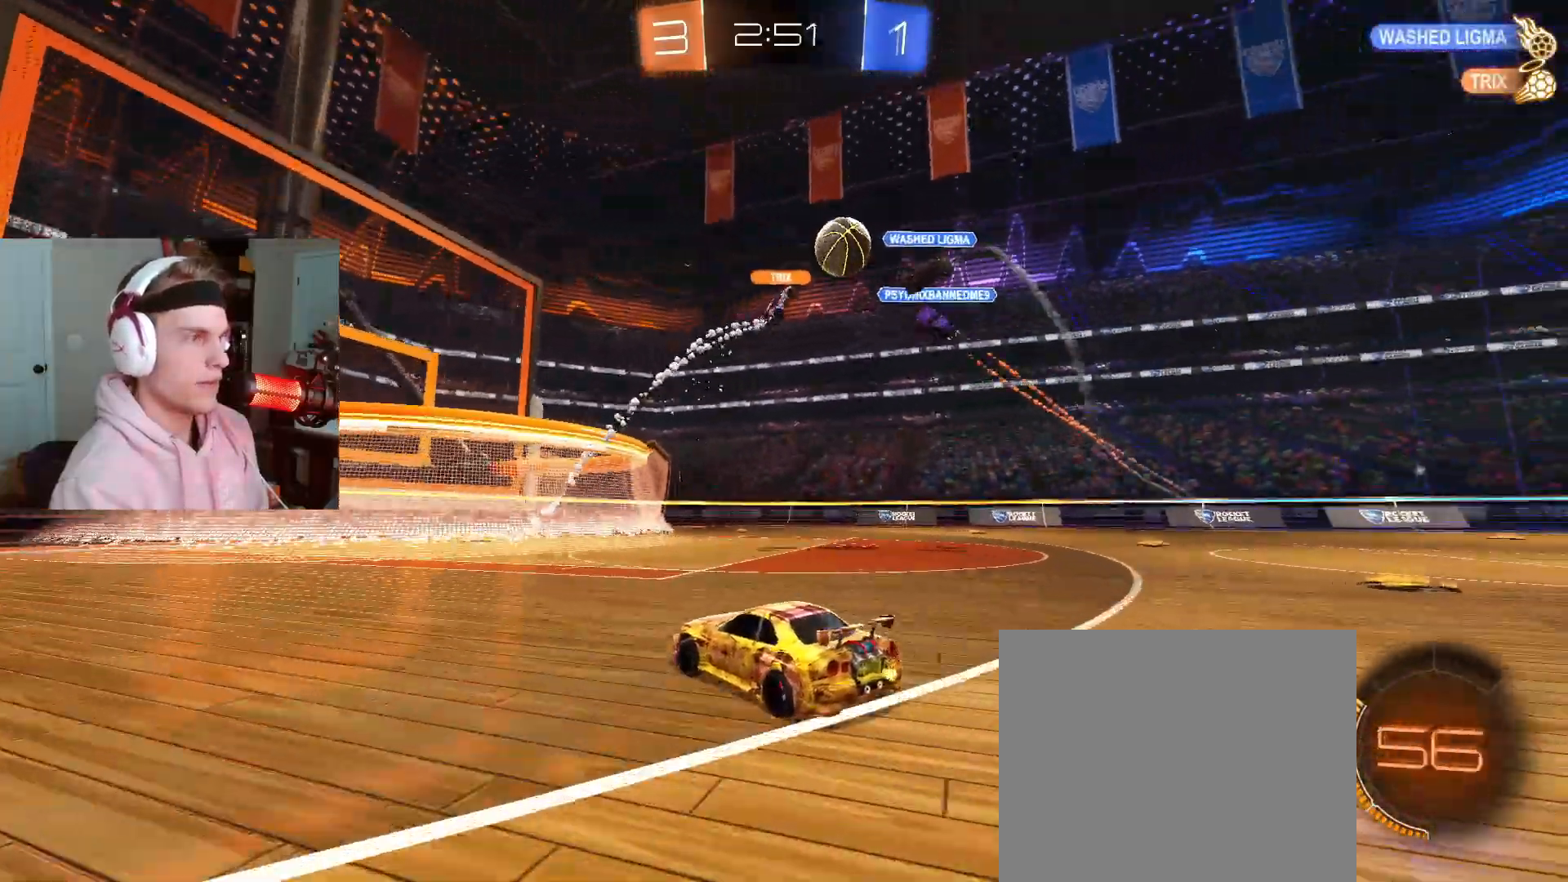
{"dt_ms": 500, "buttons": ["R2"], "left_stick": "right", "right_stick": "center", "events": [[383, "left_stick", "right"]]}